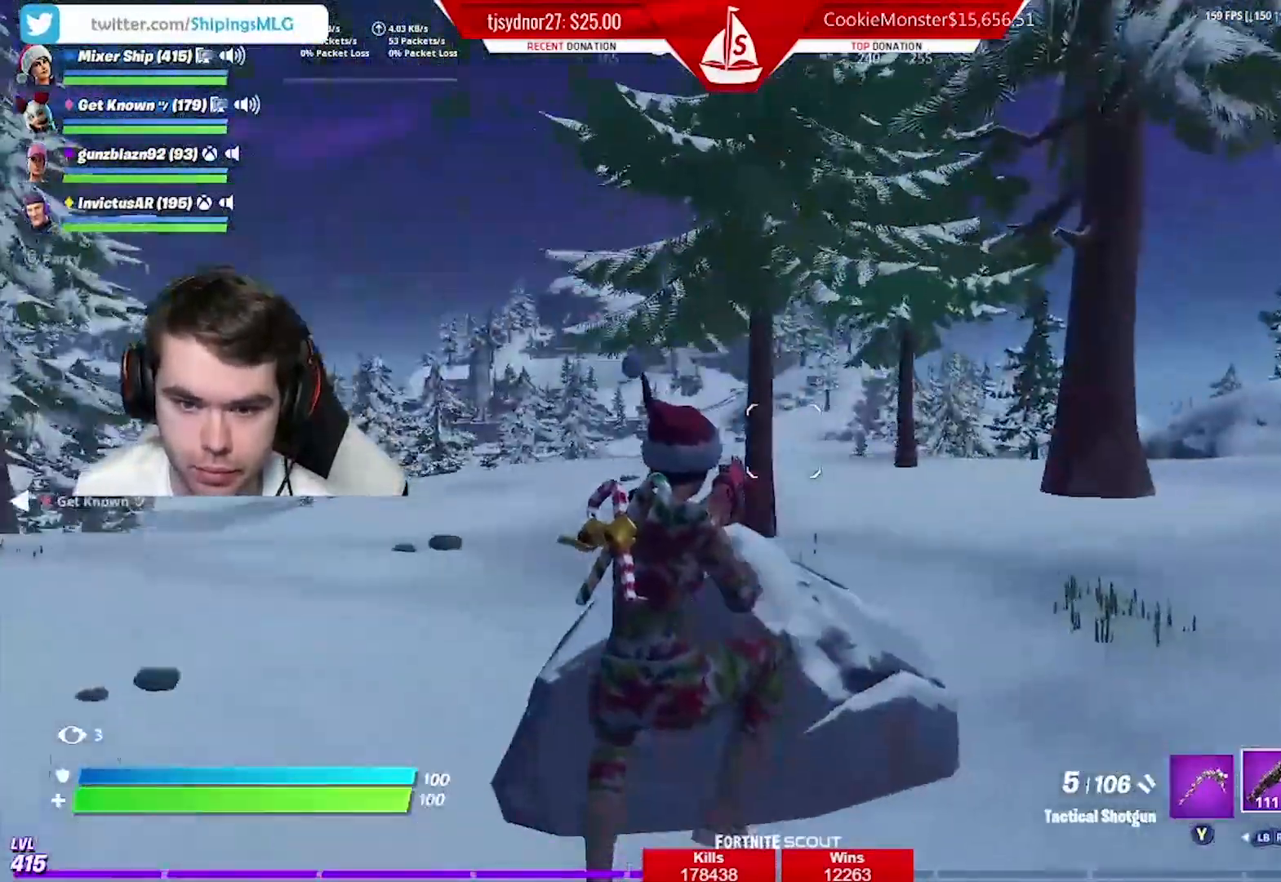
Gameplay with a controller (Xbox layout); each line is a JSON object with the inputs held at the frame after it. "events" lists button and stick changes between this image and that frame as [ms after this image, input, new state], when the widget could be followed in between.
{"buttons": [], "left_stick": "up", "right_stick": "center", "events": [[234, "A", "down"], [234, "right_stick", "down"], [284, "right_stick", "down-left"], [350, "A", "up"], [400, "right_stick", "center"]]}
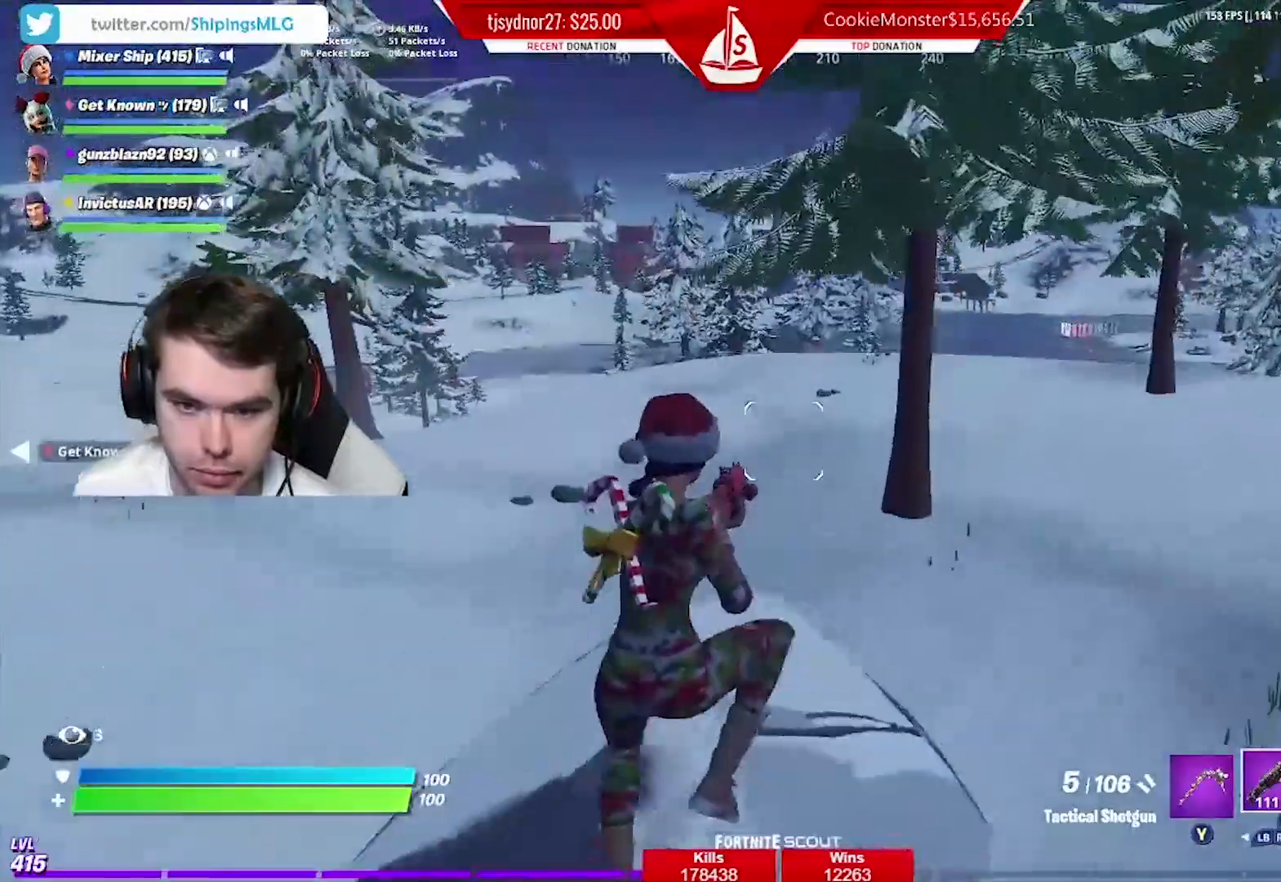
{"buttons": [], "left_stick": "up", "right_stick": "right", "events": [[234, "L1", "down"], [368, "L1", "up"], [418, "right_stick", "right"]]}
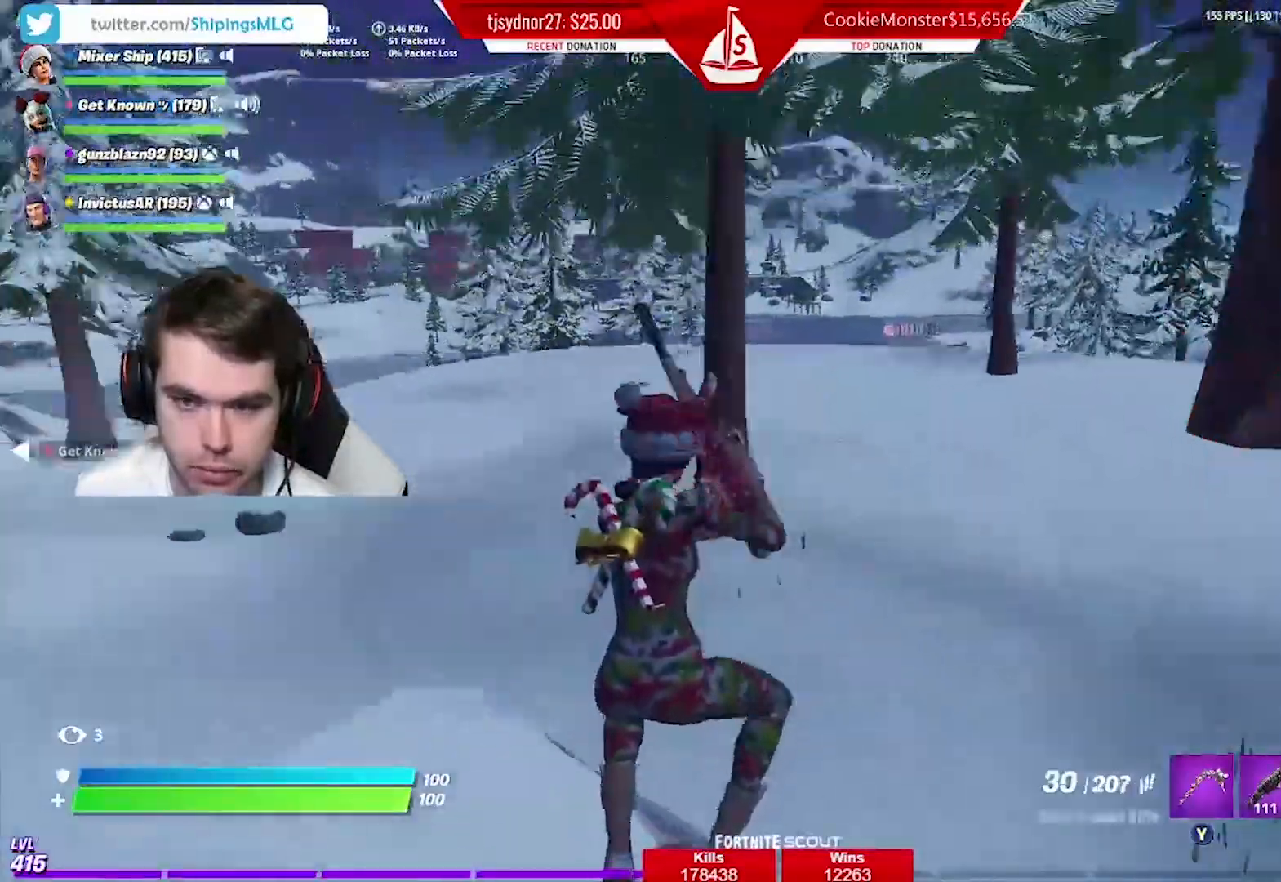
{"buttons": [], "left_stick": "up", "right_stick": "up-left", "events": [[67, "right_stick", "center"], [450, "right_stick", "up-left"]]}
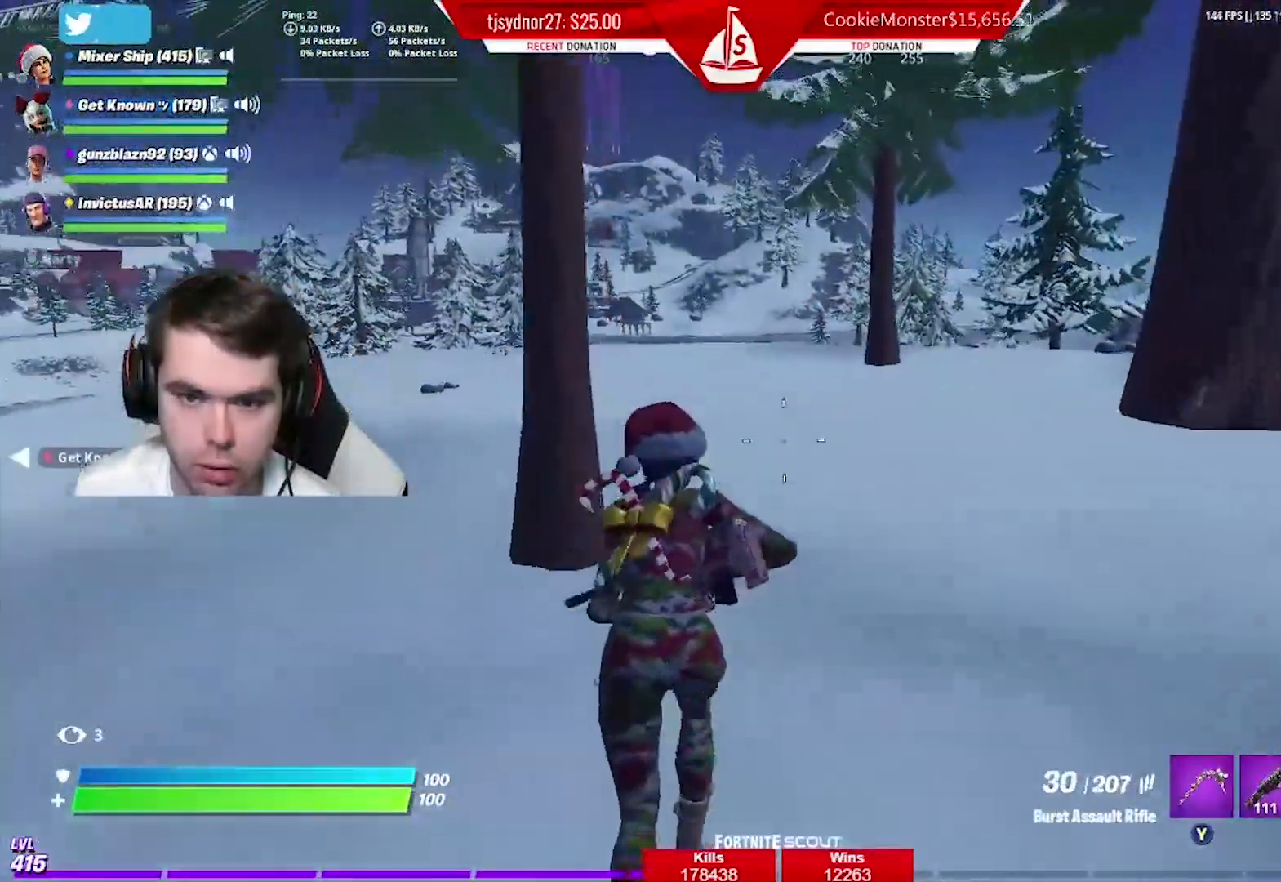
{"buttons": [], "left_stick": "up", "right_stick": "center", "events": [[34, "right_stick", "center"], [101, "A", "down"], [251, "A", "up"]]}
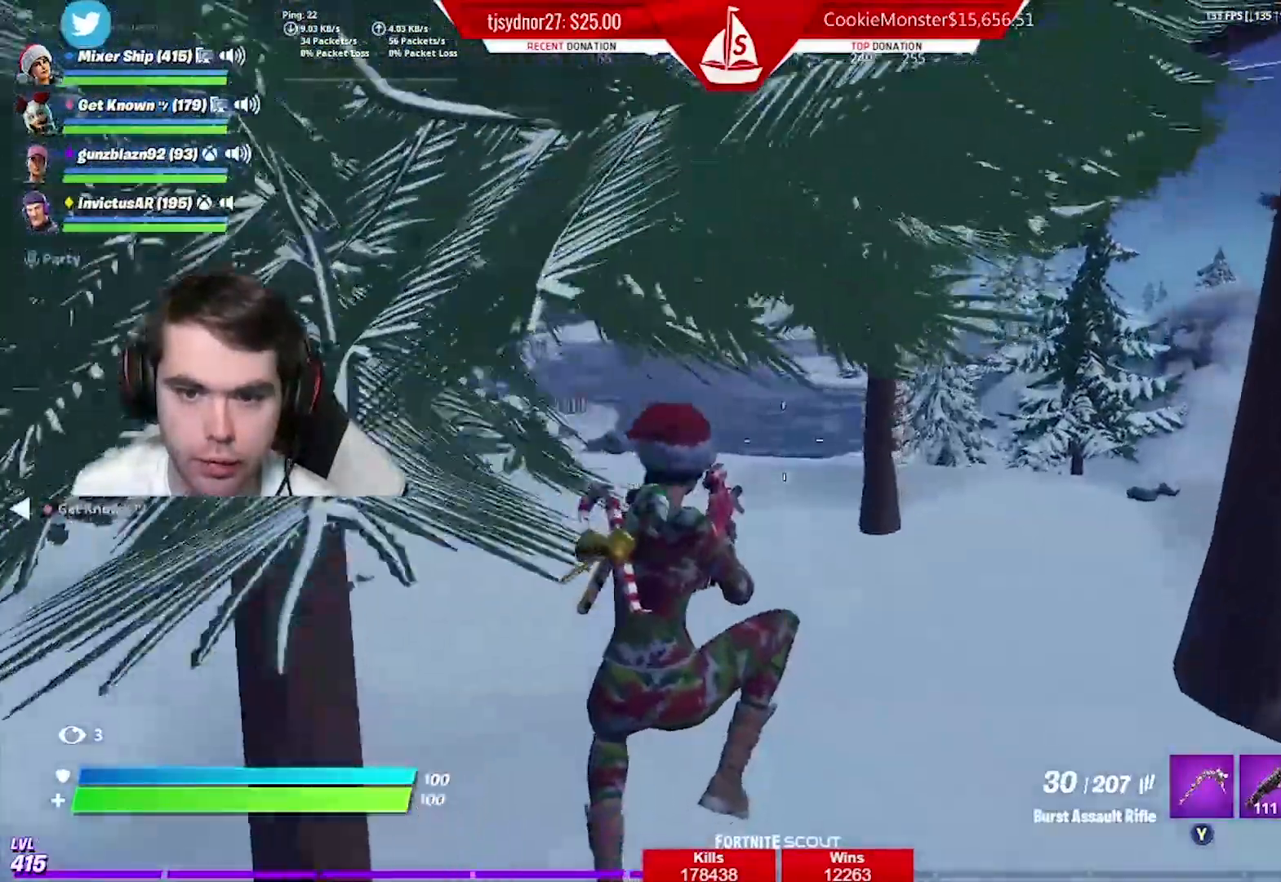
{"buttons": ["A"], "left_stick": "up", "right_stick": "down", "events": [[450, "right_stick", "down"], [484, "A", "down"]]}
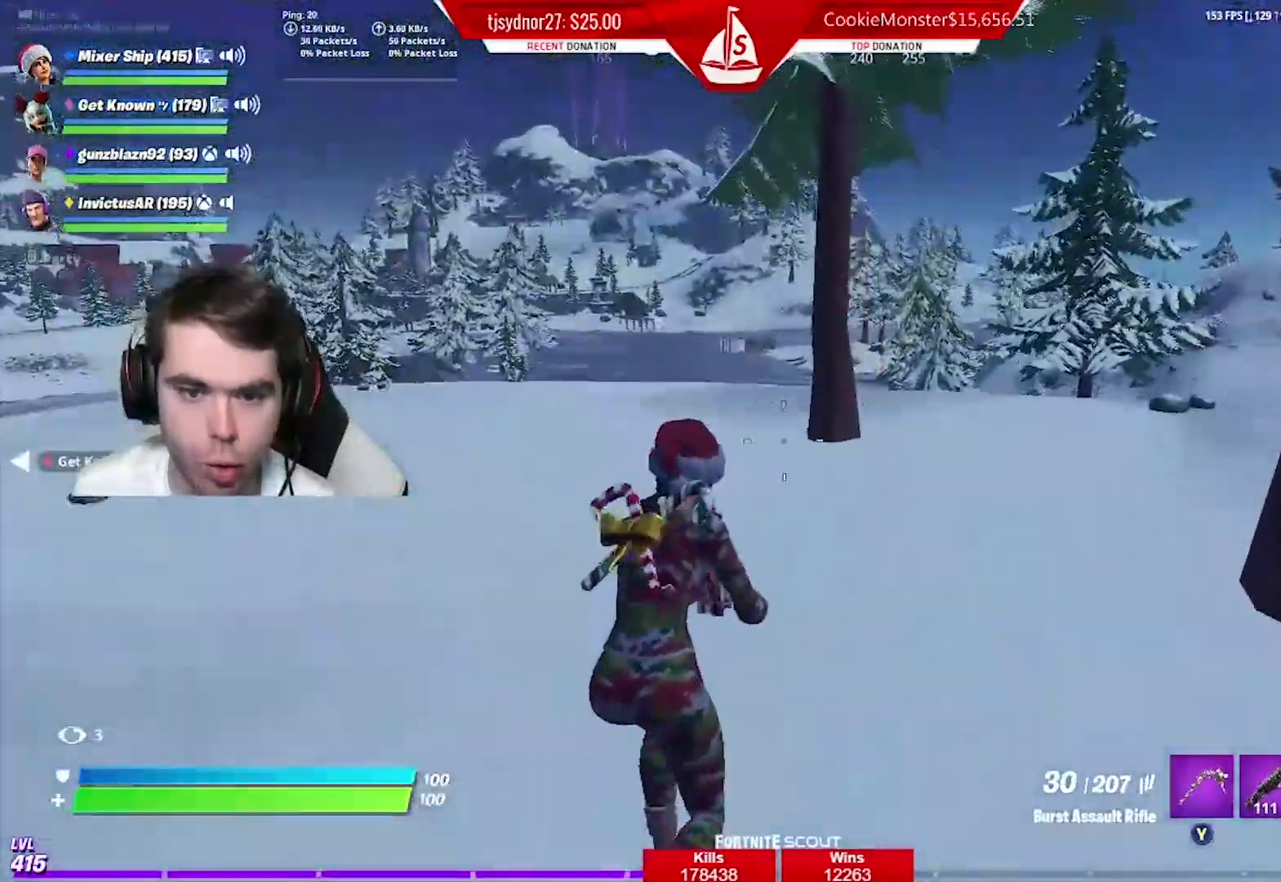
{"buttons": [], "left_stick": "up-left", "right_stick": "center"}
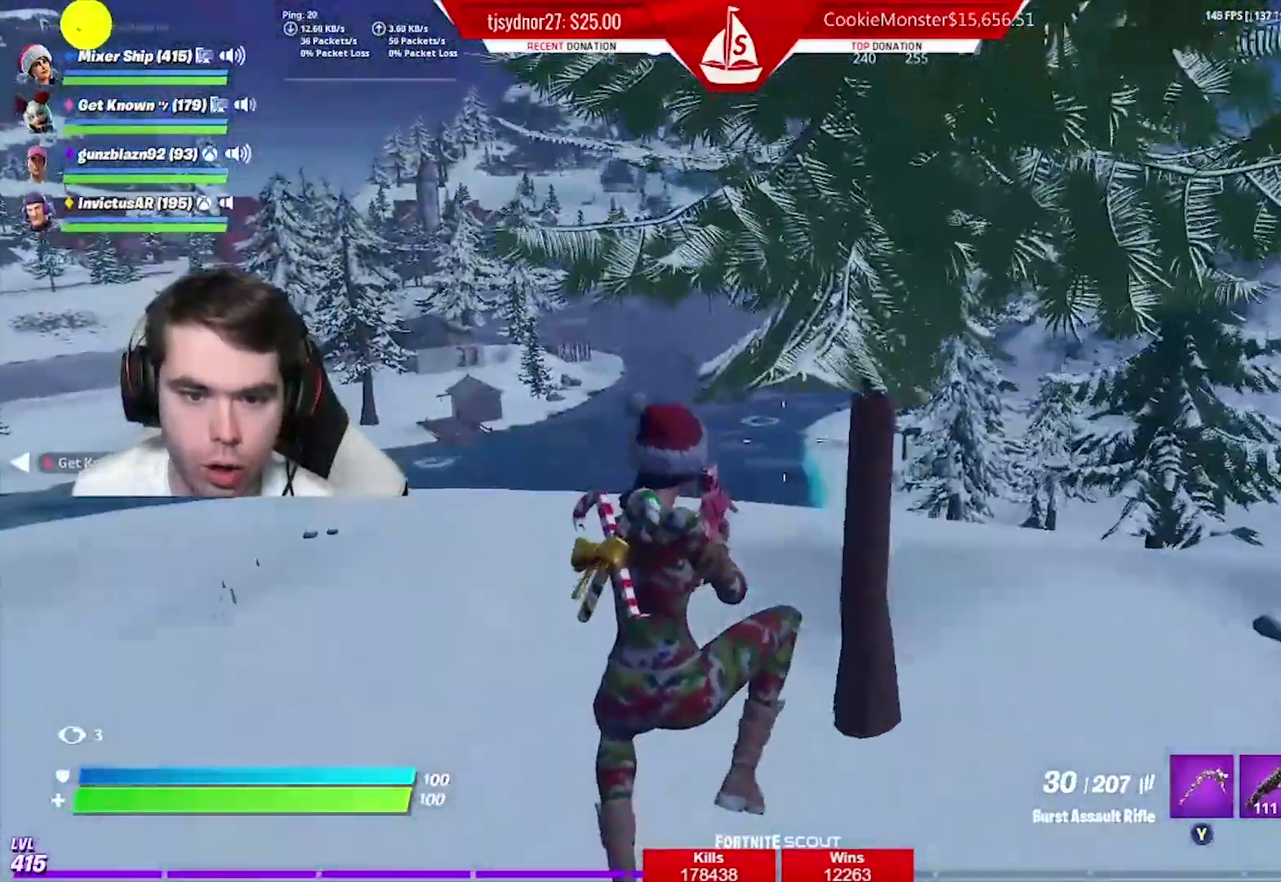
{"buttons": [], "left_stick": "up", "right_stick": "center", "events": [[284, "left_stick", "up"]]}
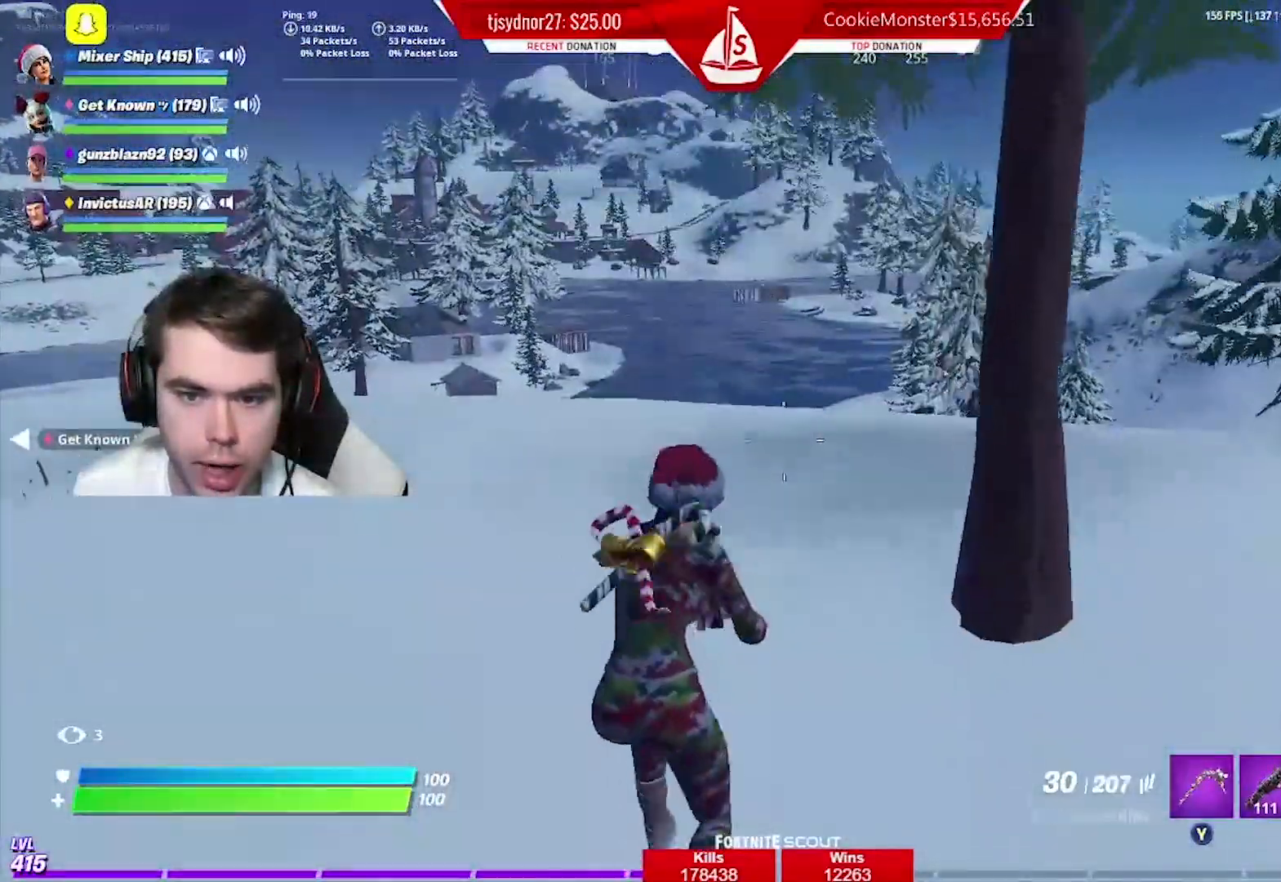
{"buttons": [], "left_stick": "up", "right_stick": "center", "events": [[301, "right_stick", "down"], [317, "A", "down"], [434, "A", "up"], [468, "right_stick", "center"]]}
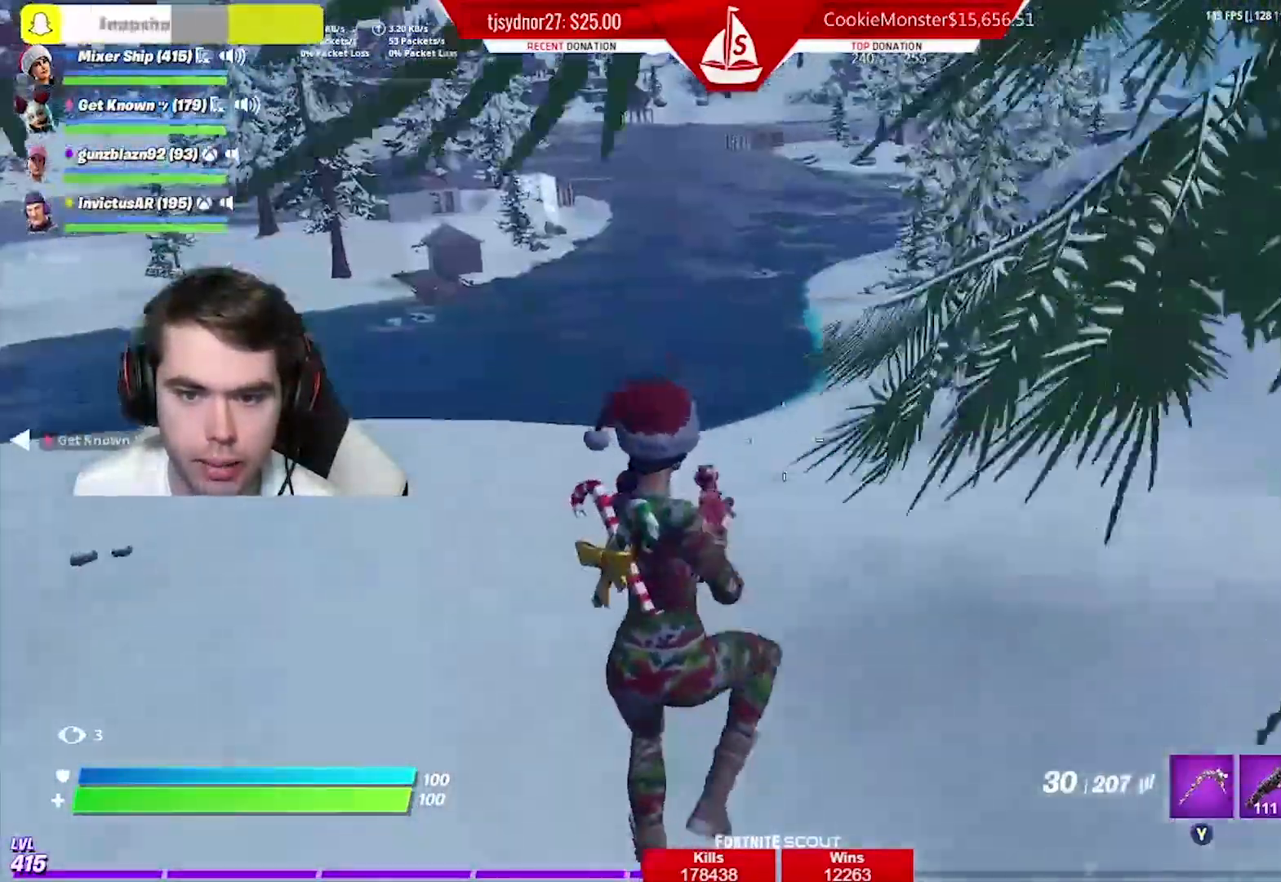
{"buttons": [], "left_stick": "up-left", "right_stick": "center", "events": [[284, "right_stick", "right"], [434, "left_stick", "up-left"], [484, "right_stick", "center"]]}
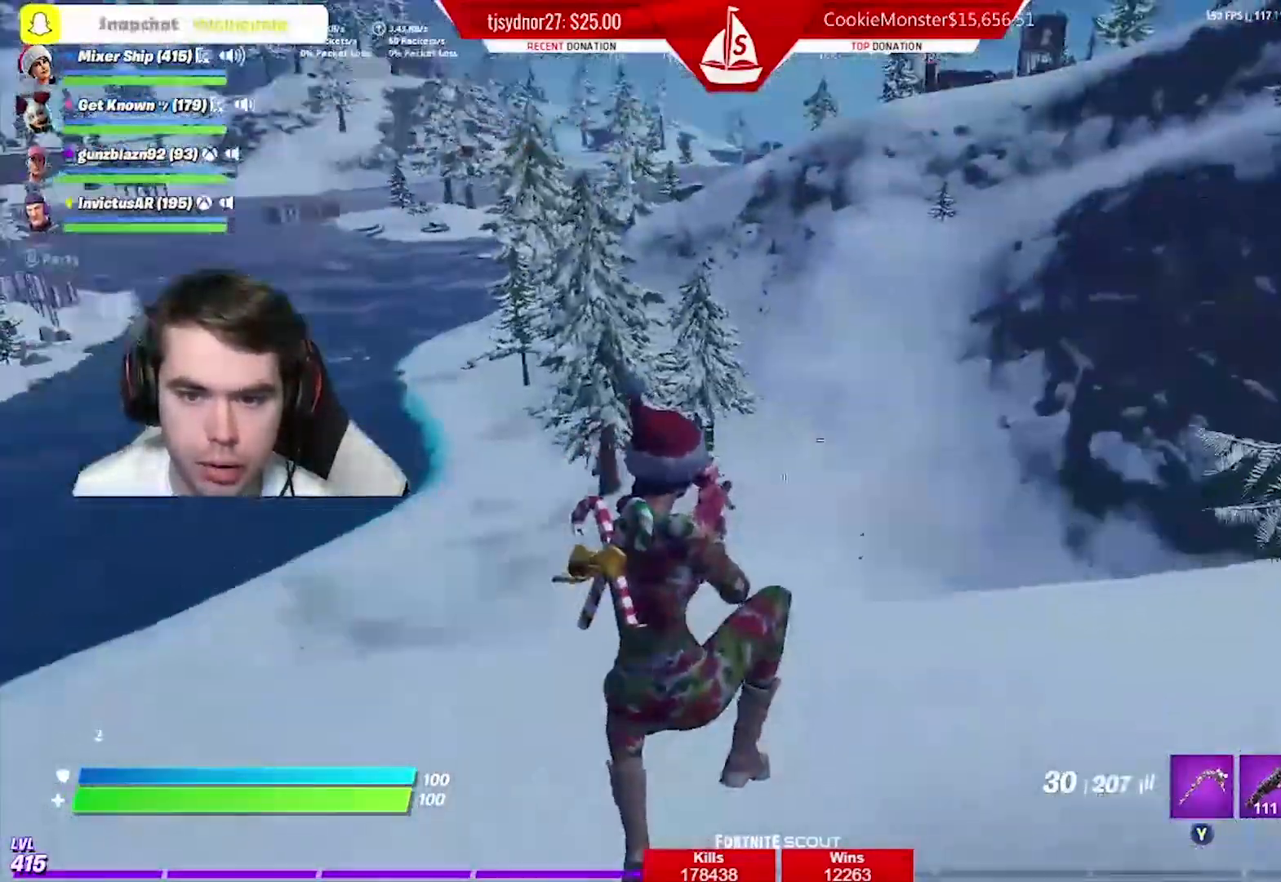
{"buttons": [], "left_stick": "up-left", "right_stick": "down", "events": [[368, "A", "down"], [384, "right_stick", "down"], [451, "A", "up"]]}
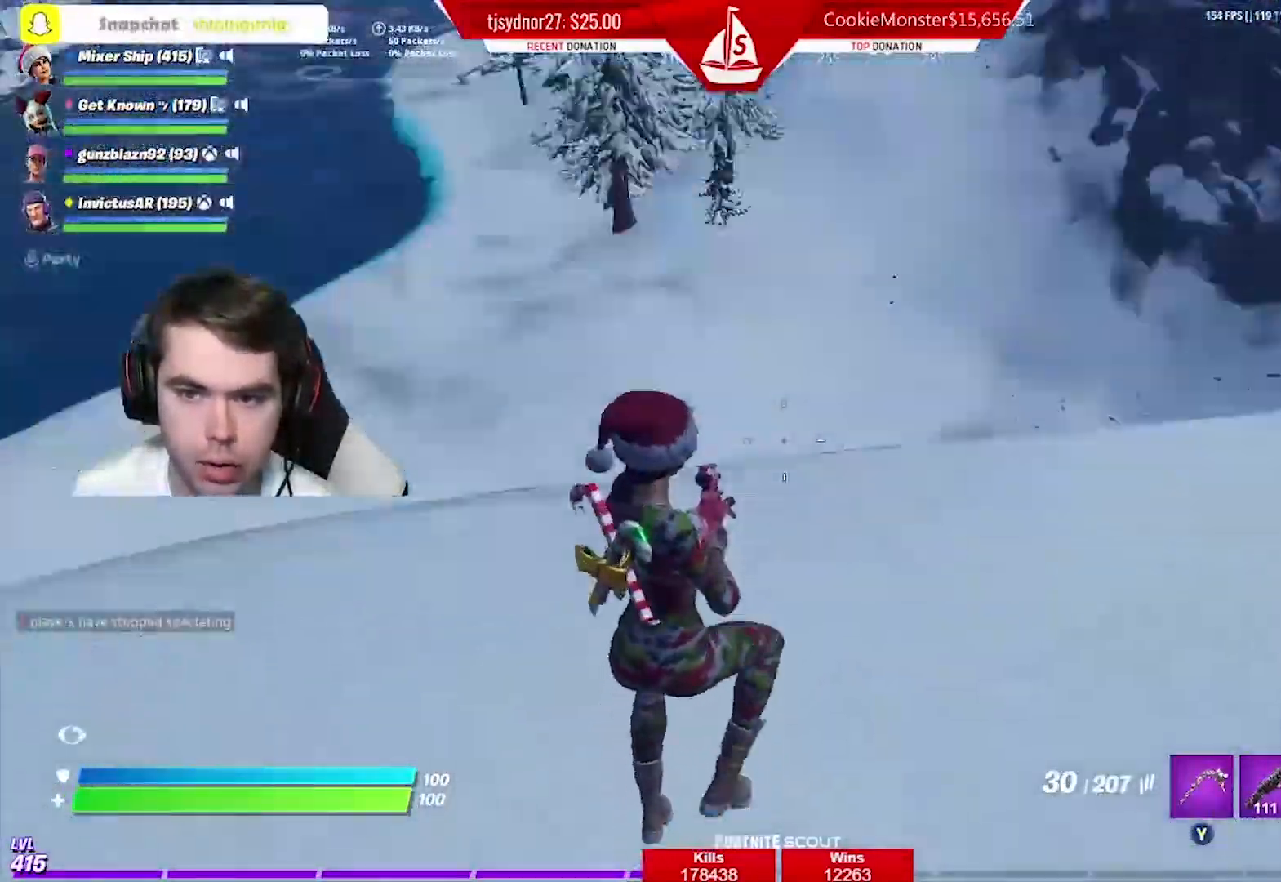
{"buttons": [], "left_stick": "up-left", "right_stick": "center", "events": [[67, "right_stick", "center"]]}
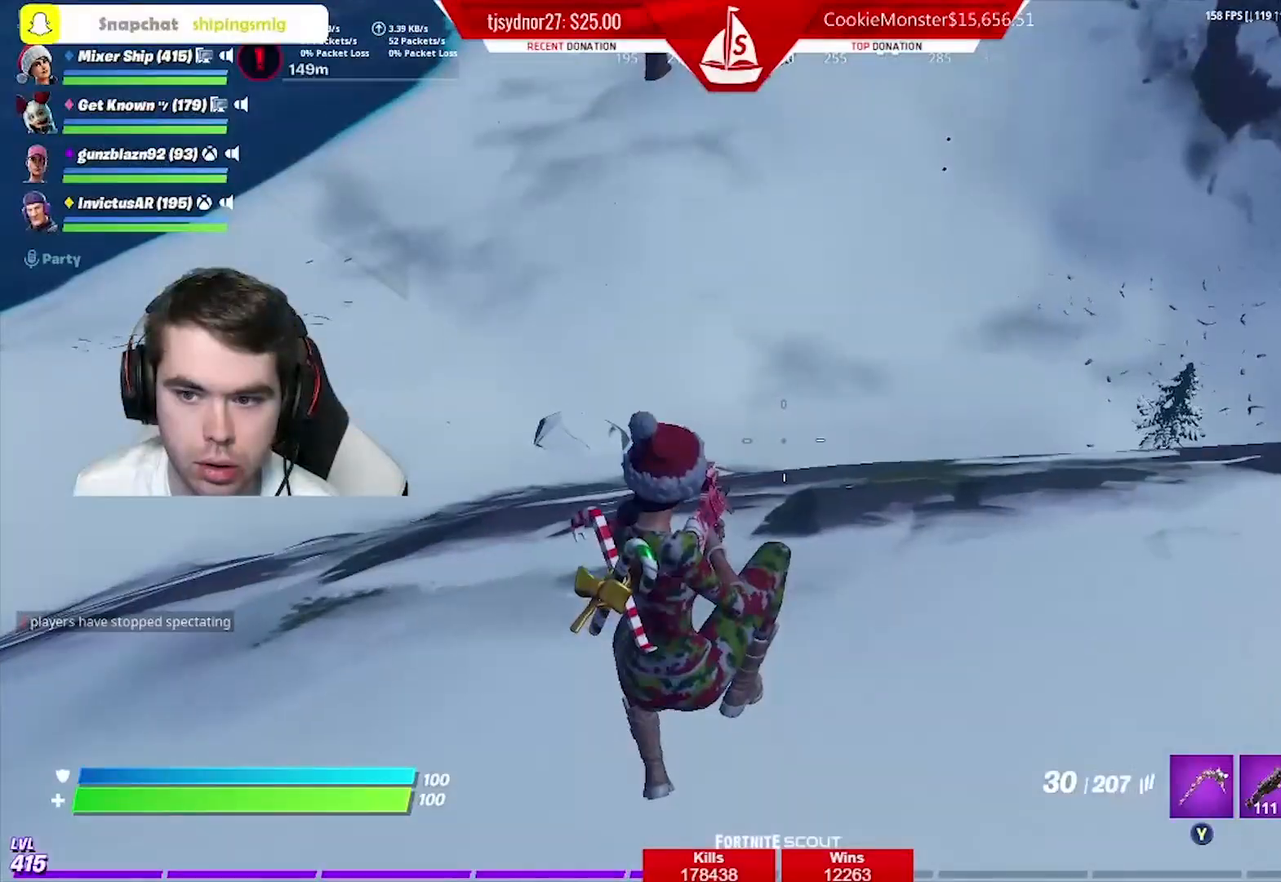
{"buttons": [], "left_stick": "up", "right_stick": "center", "events": [[17, "right_stick", "up-left"], [101, "left_stick", "up"], [301, "right_stick", "center"]]}
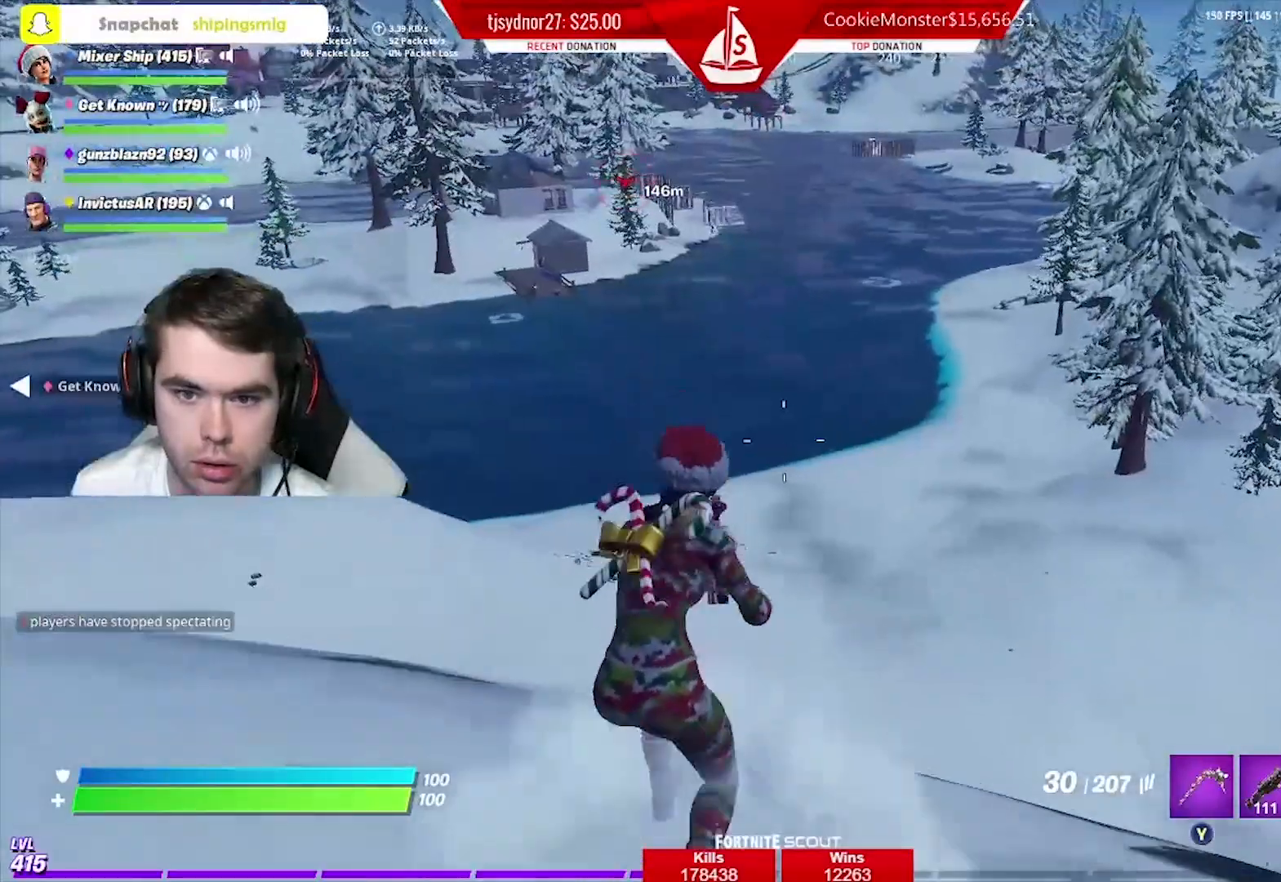
{"buttons": [], "left_stick": "up", "right_stick": "center", "events": []}
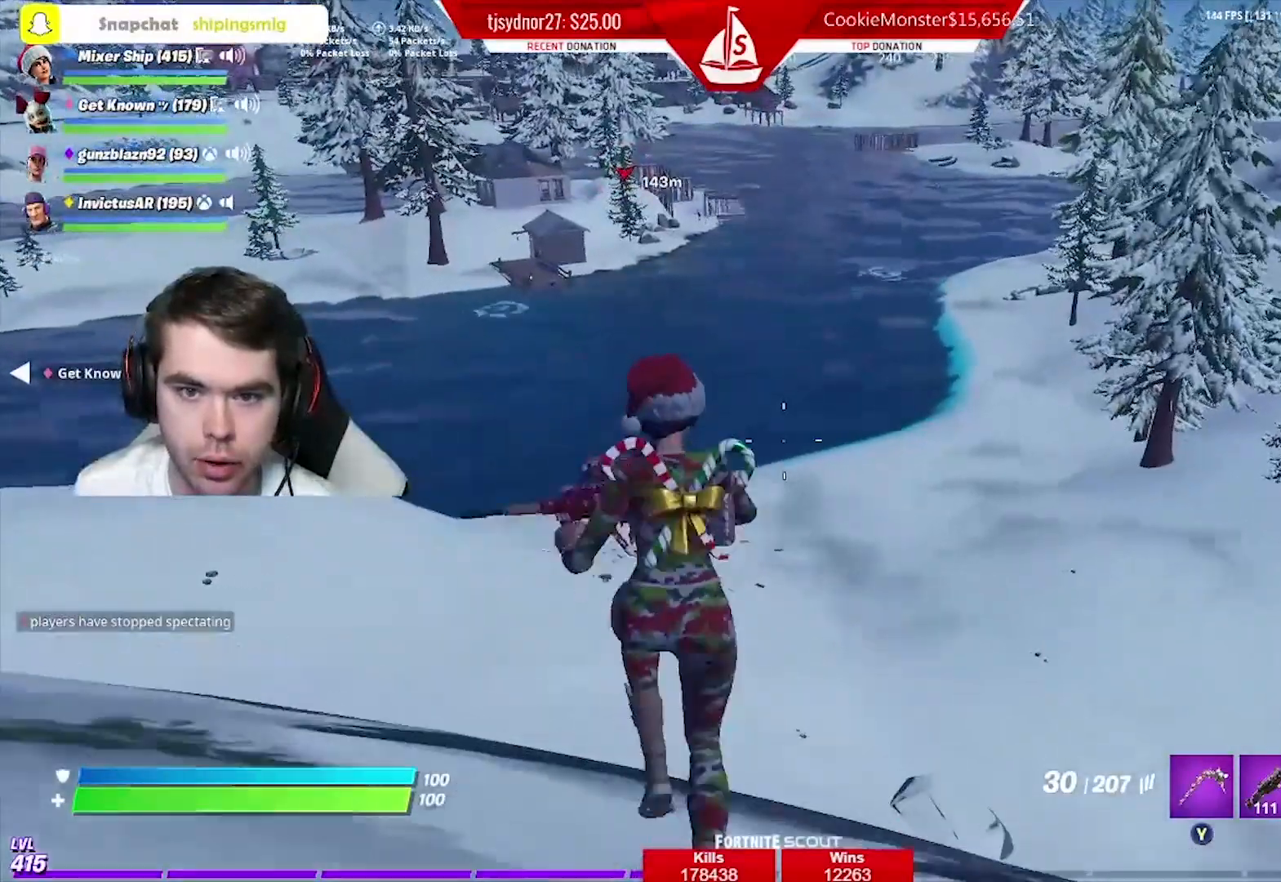
{"buttons": [], "left_stick": "up", "right_stick": "center", "events": [[217, "right_stick", "left"], [267, "right_stick", "down-left"], [384, "right_stick", "center"]]}
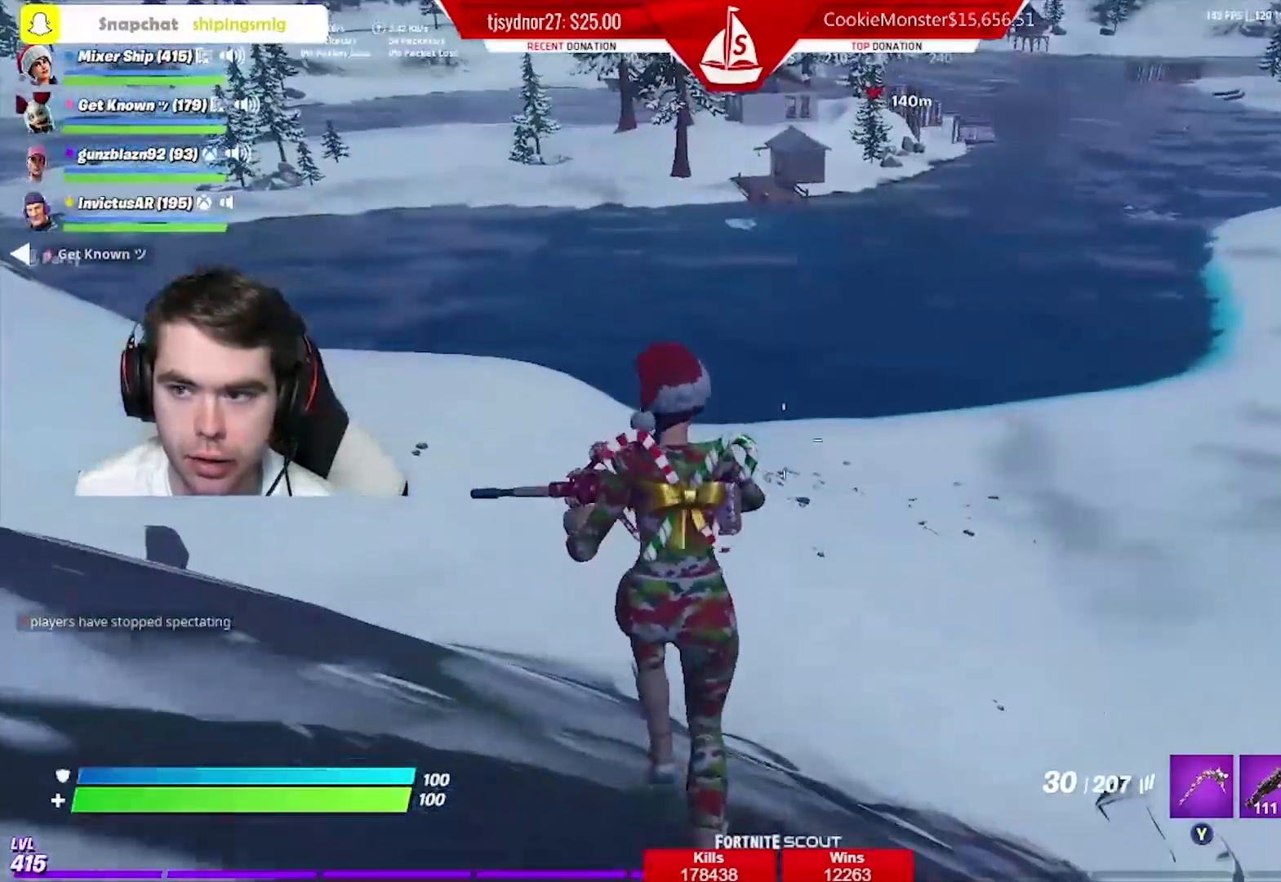
{"buttons": [], "left_stick": "up", "right_stick": "center", "events": []}
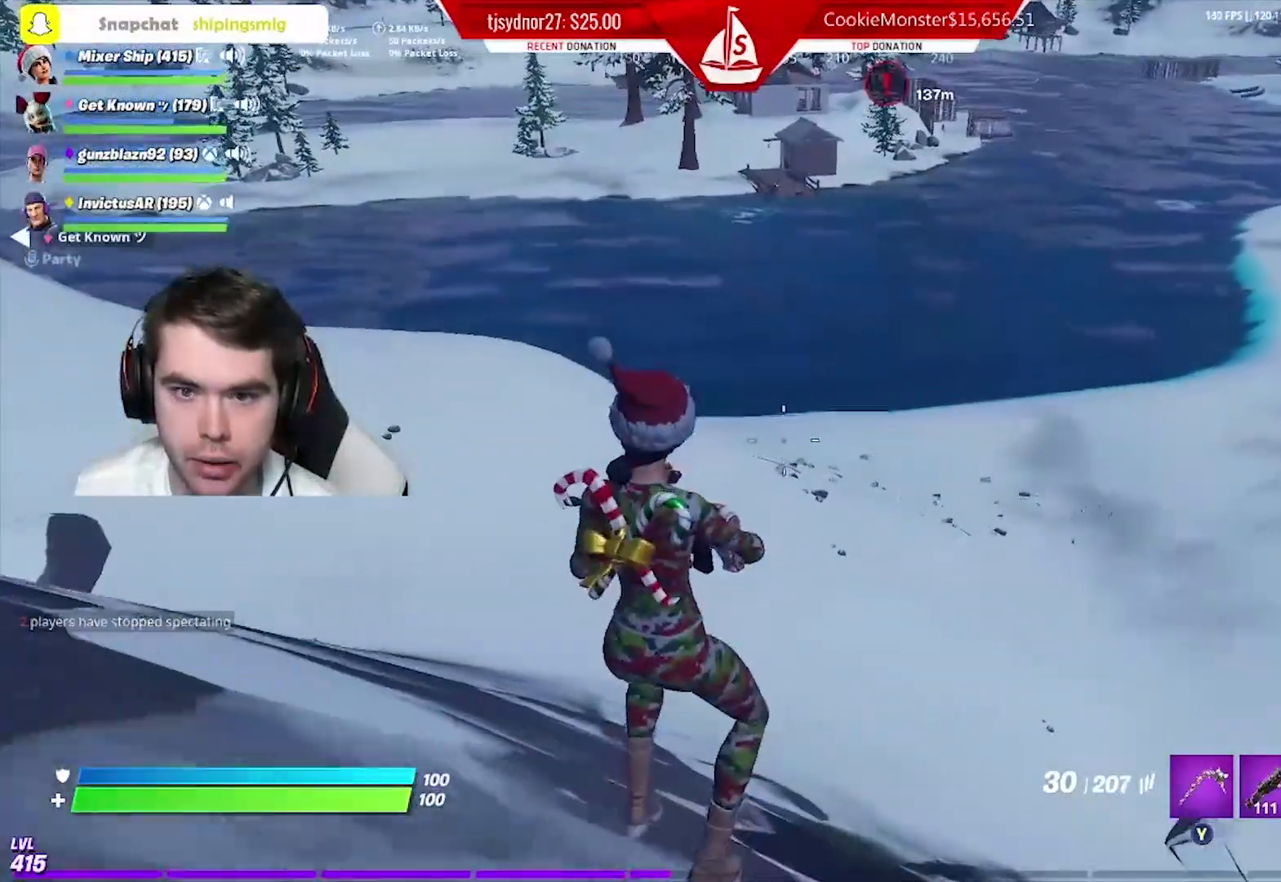
{"buttons": [], "left_stick": "up", "right_stick": "up-left", "events": [[317, "right_stick", "left"], [468, "right_stick", "up-left"]]}
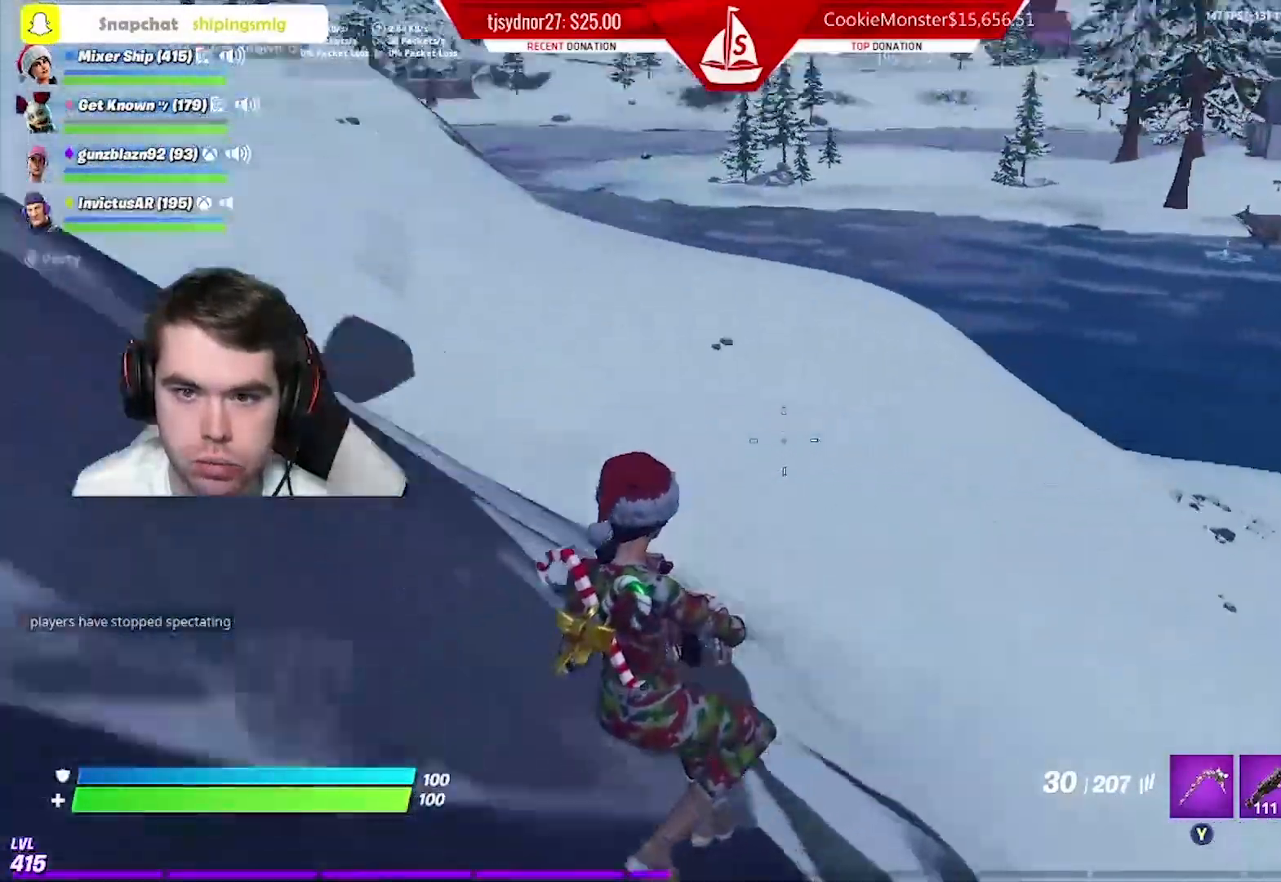
{"buttons": [], "left_stick": "up-right", "right_stick": "center", "events": [[33, "left_stick", "up-right"], [83, "right_stick", "center"], [234, "right_stick", "up-left"], [384, "right_stick", "center"]]}
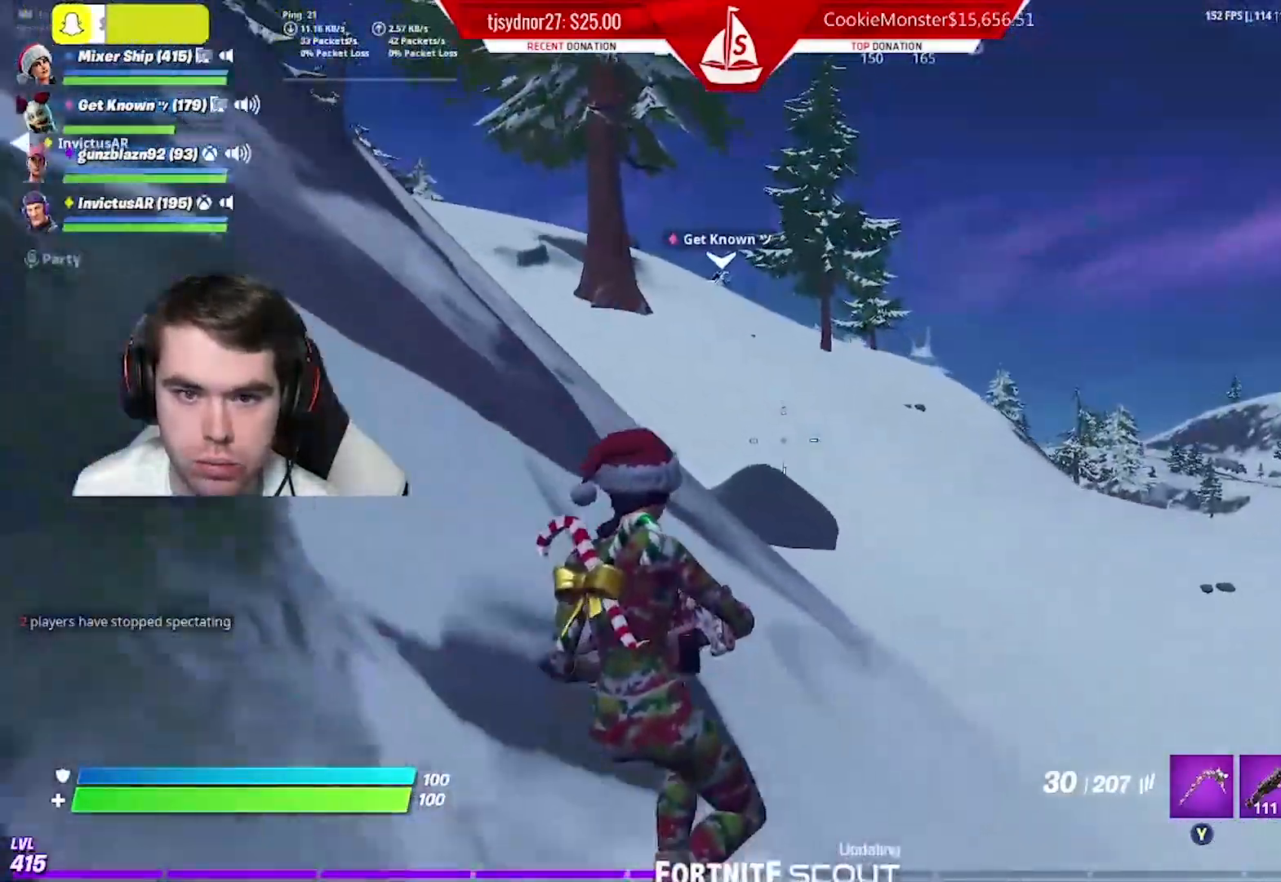
{"buttons": [], "left_stick": "up-right", "right_stick": "center", "events": [[251, "right_stick", "right"], [384, "right_stick", "center"]]}
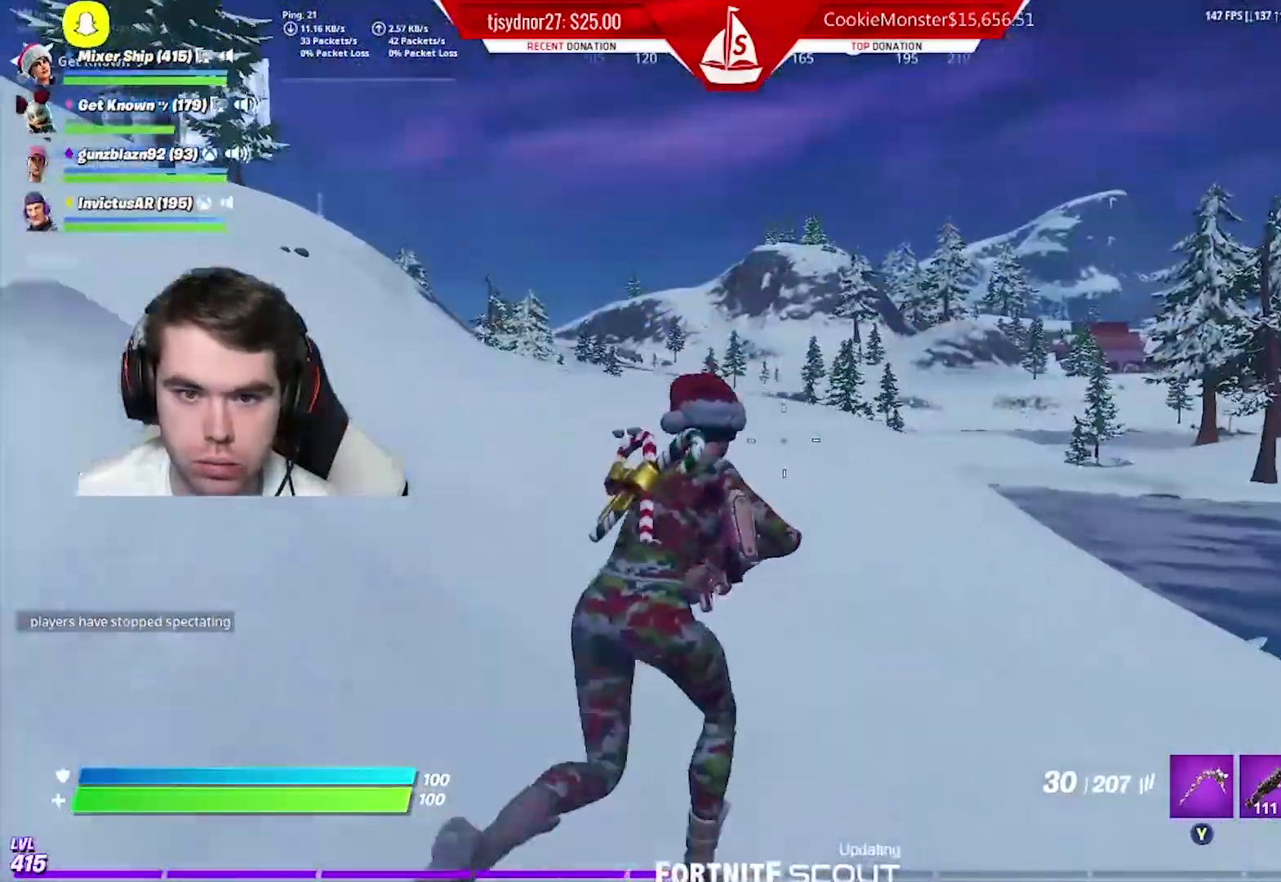
{"buttons": [], "left_stick": "up-right", "right_stick": "center", "events": [[50, "A", "down"], [84, "left_stick", "up"], [84, "right_stick", "left"], [167, "A", "up"], [251, "right_stick", "center"], [417, "left_stick", "up-right"]]}
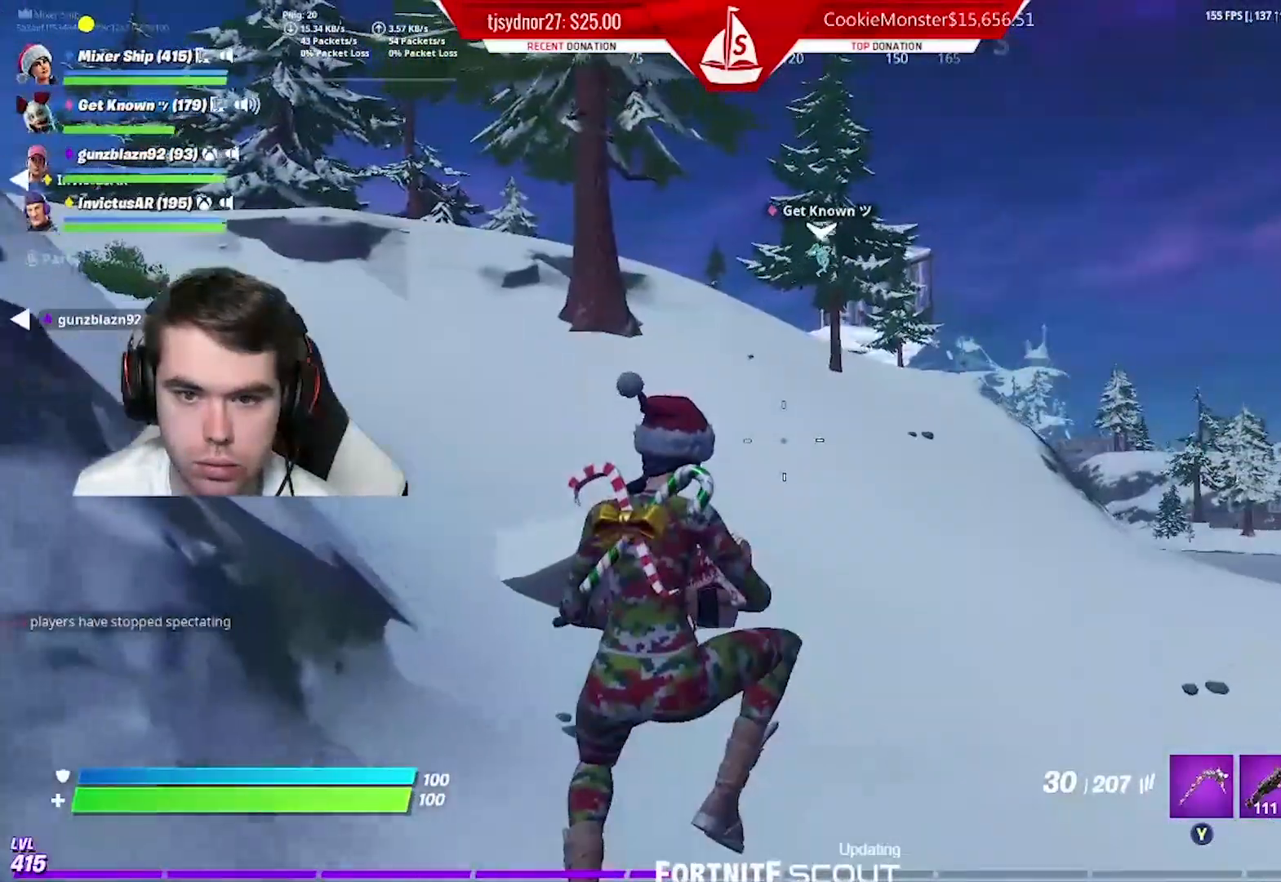
{"buttons": [], "left_stick": "up-right", "right_stick": "center", "events": [[317, "right_stick", "right"], [417, "right_stick", "center"]]}
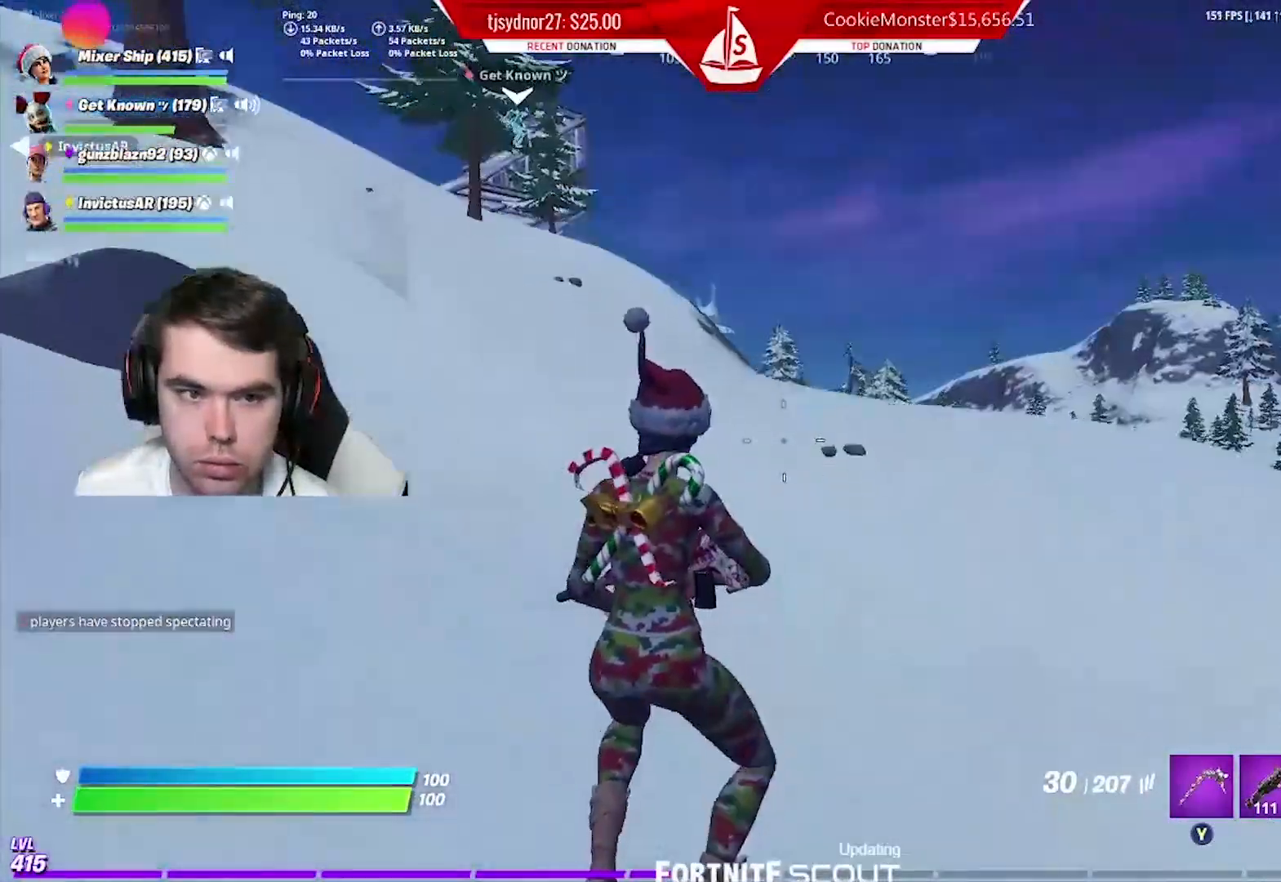
{"buttons": [], "left_stick": "up", "right_stick": "center", "events": [[84, "A", "down"], [167, "right_stick", "left"], [200, "A", "up"], [200, "left_stick", "up"], [301, "right_stick", "center"]]}
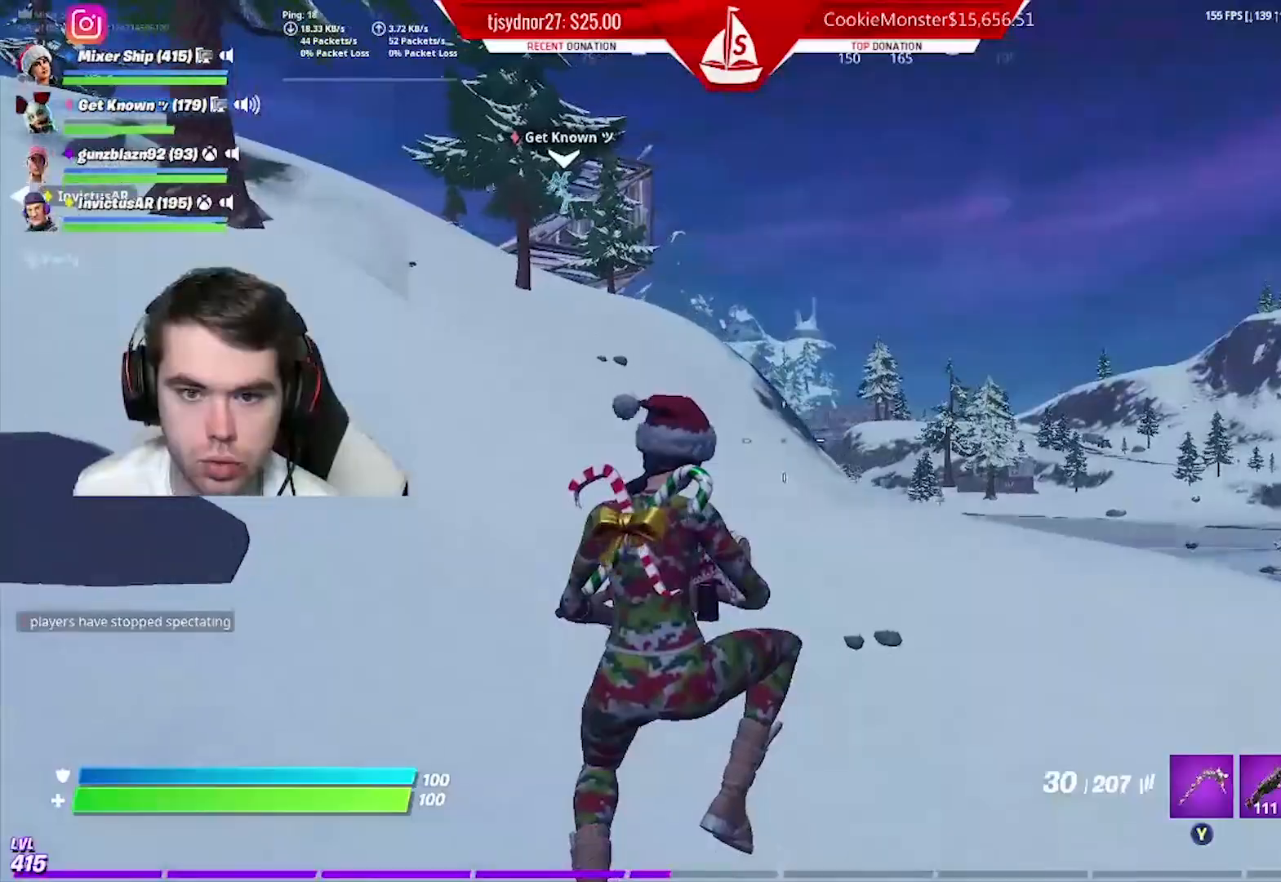
{"buttons": [], "left_stick": "up-right", "right_stick": "center", "events": [[33, "left_stick", "up-right"]]}
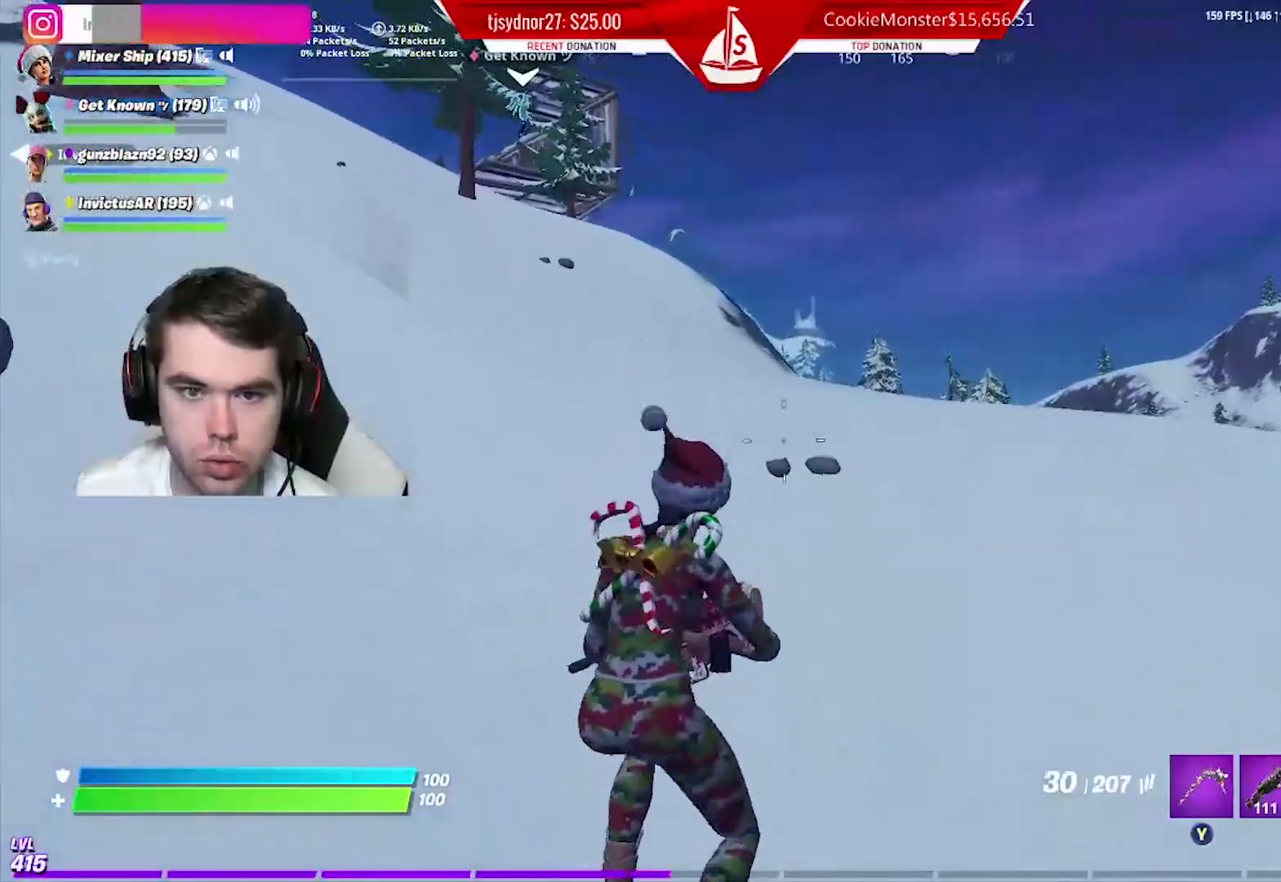
{"buttons": [], "left_stick": "up-right", "right_stick": "center", "events": [[334, "A", "down"], [351, "right_stick", "down"], [467, "A", "up"], [467, "right_stick", "center"]]}
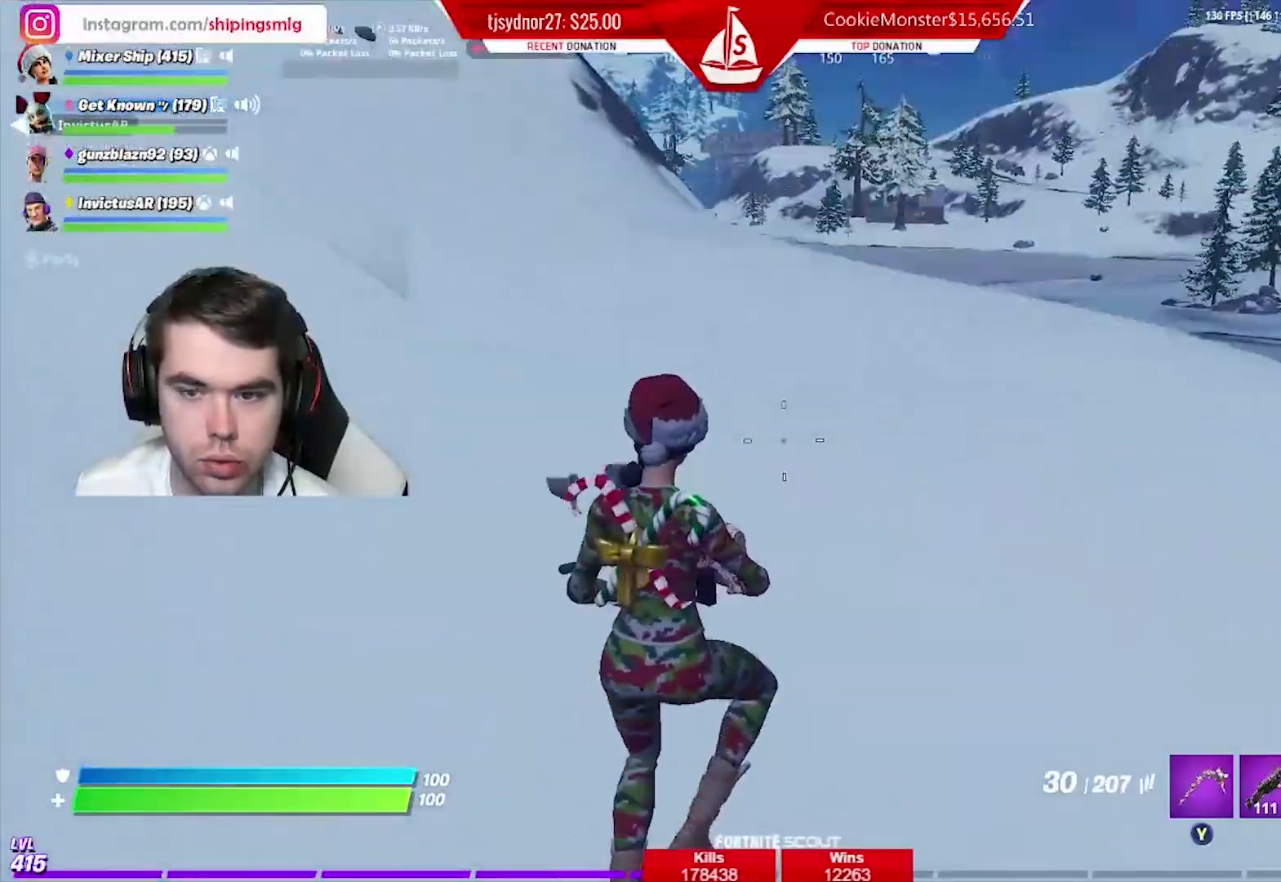
{"buttons": [], "left_stick": "up-right", "right_stick": "up-left", "events": [[183, "left_stick", "up"], [283, "left_stick", "up-right"], [500, "right_stick", "up-left"]]}
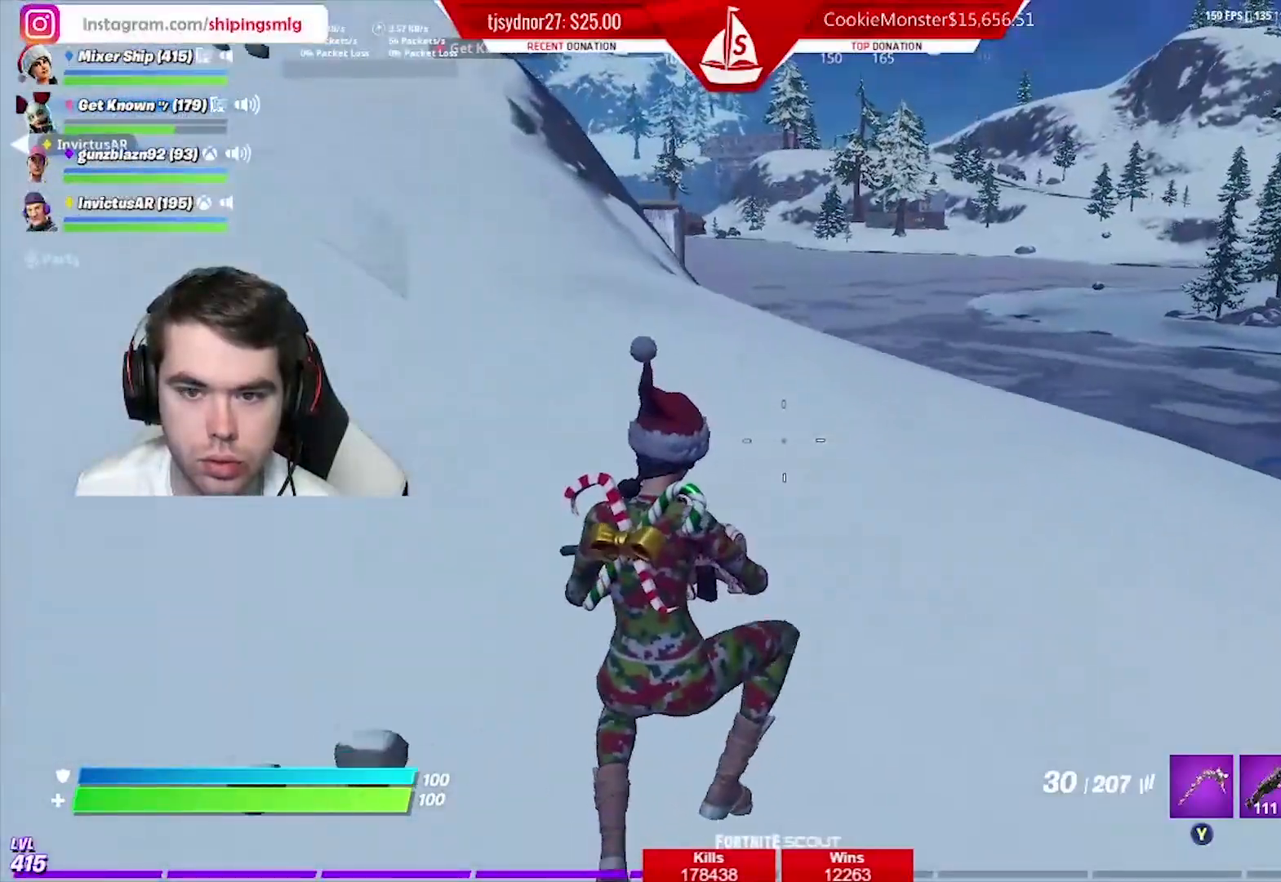
{"buttons": [], "left_stick": "up", "right_stick": "center", "events": [[234, "right_stick", "center"], [301, "A", "down"], [367, "left_stick", "up"], [367, "right_stick", "down-left"], [417, "A", "up"], [501, "right_stick", "center"]]}
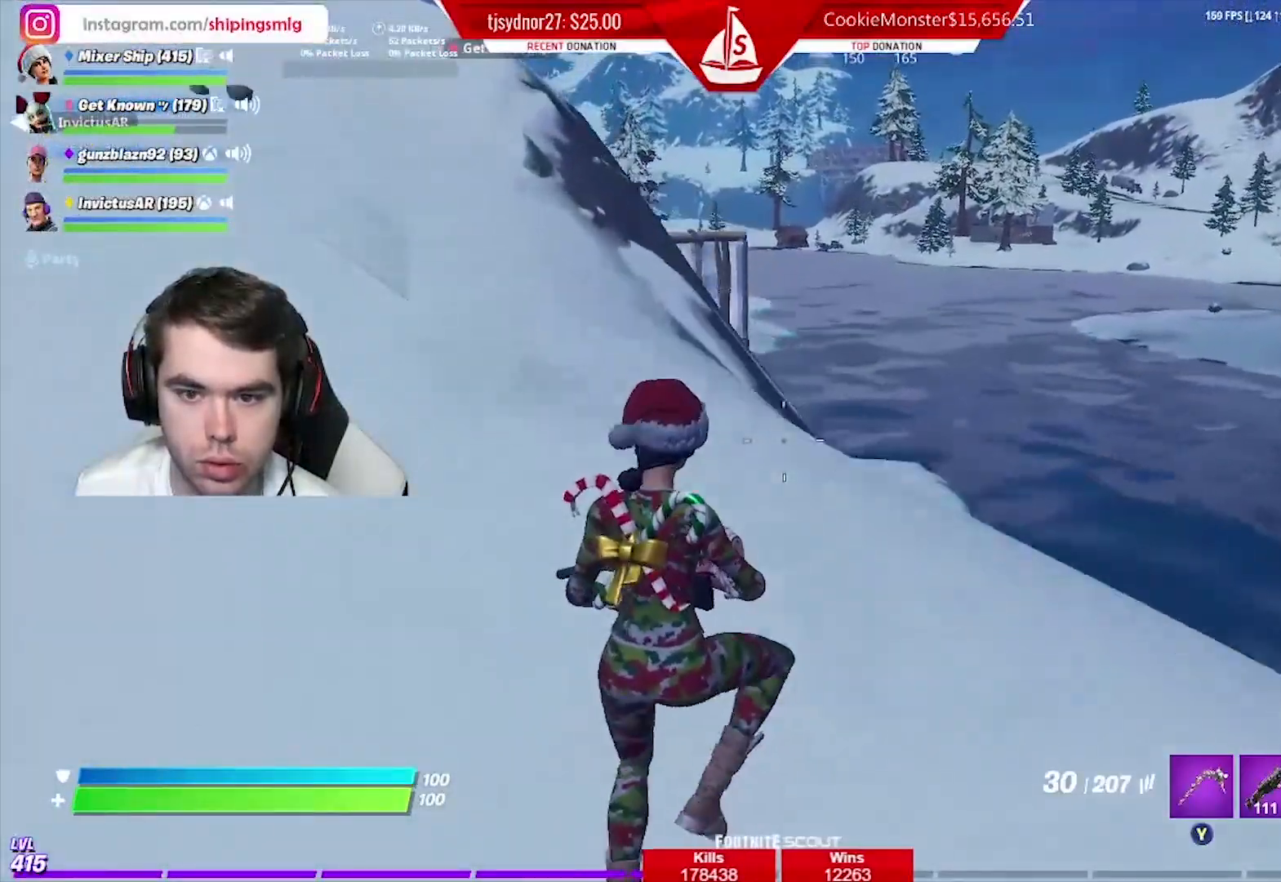
{"buttons": [], "left_stick": "up", "right_stick": "center", "events": [[83, "L1", "down"], [217, "right_stick", "down"], [267, "L1", "up"], [384, "right_stick", "center"]]}
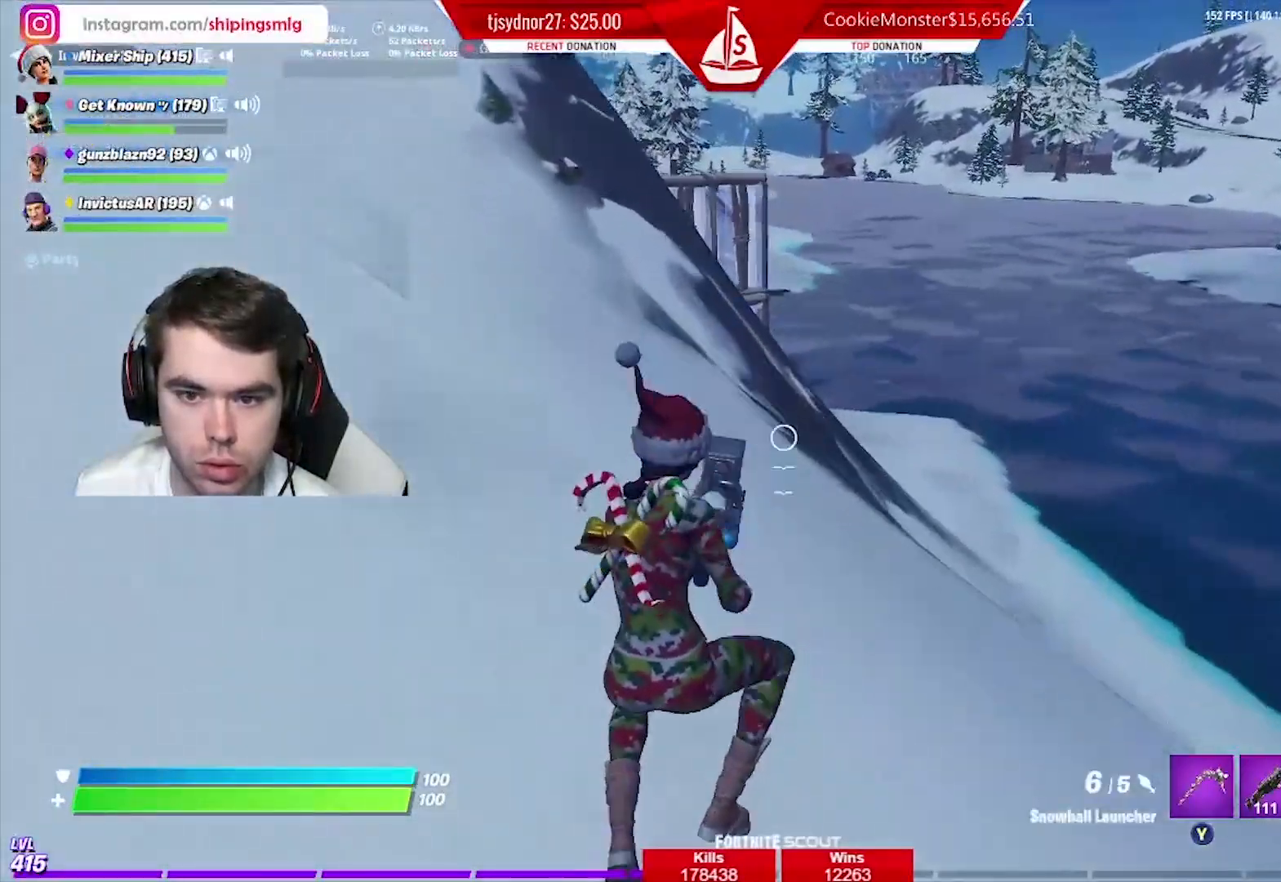
{"buttons": ["R1"], "left_stick": "up", "right_stick": "center", "events": [[184, "B", "down"], [301, "B", "up"], [334, "R1", "down"]]}
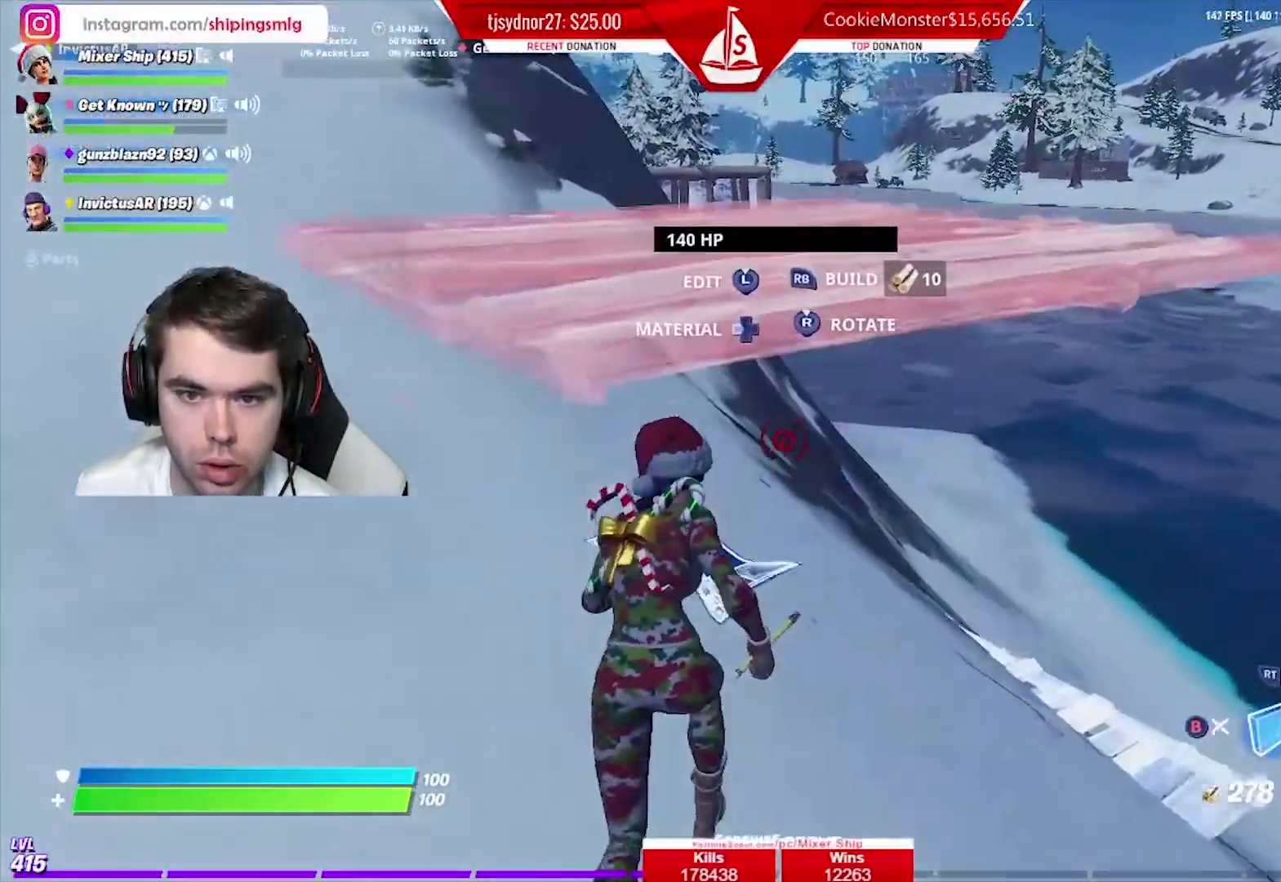
{"buttons": ["A", "R2"], "left_stick": "up", "right_stick": "center", "events": [[117, "R1", "up"], [133, "R1", "down"], [183, "R1", "up"], [200, "left_stick", "up-right"], [283, "right_stick", "down"], [400, "right_stick", "center"], [417, "R2", "down"], [467, "A", "down"], [467, "left_stick", "up"]]}
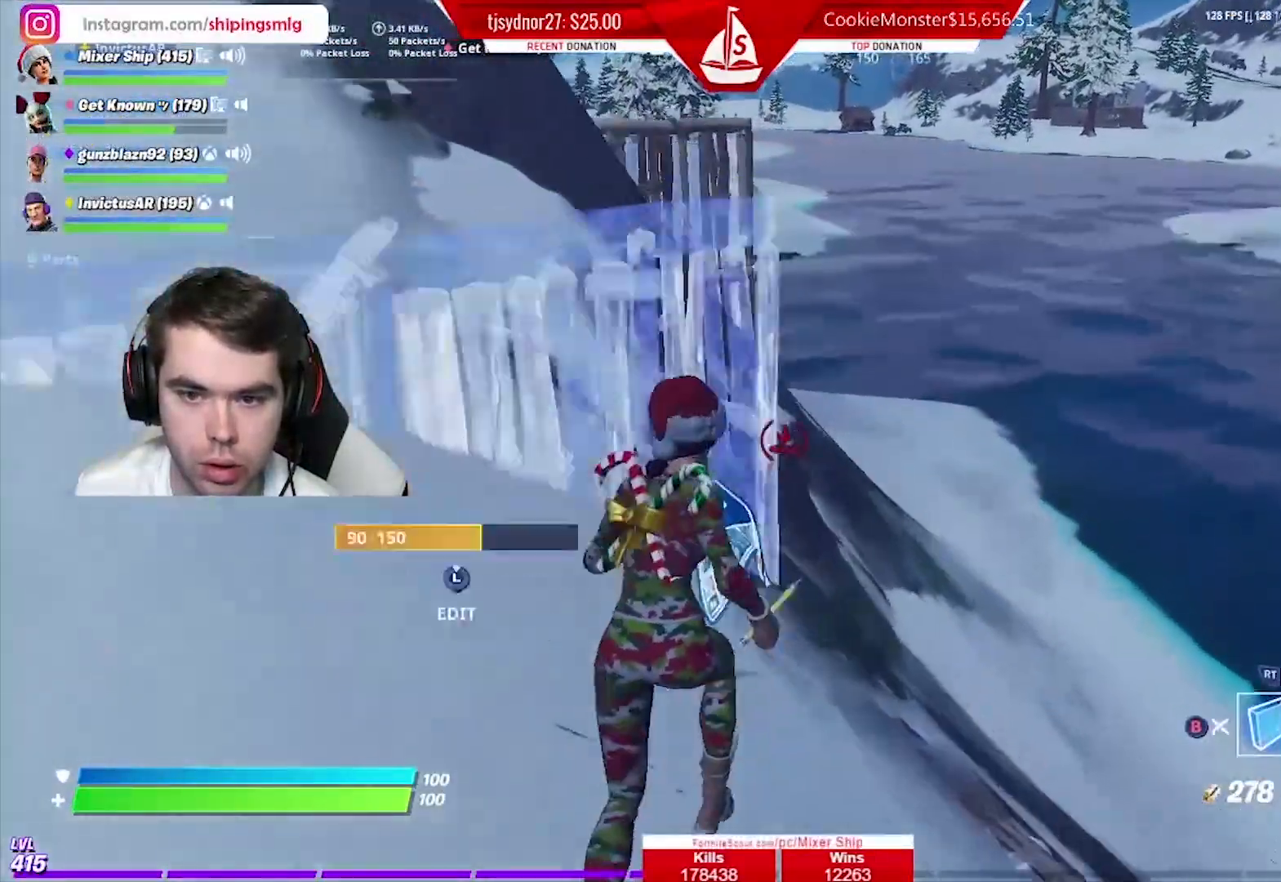
{"buttons": [], "left_stick": "up-left", "right_stick": "center", "events": [[50, "A", "up"], [100, "R2", "up"], [100, "left_stick", "up-left"], [134, "right_stick", "down"], [217, "L2", "down"], [301, "right_stick", "left"], [367, "L2", "up"], [384, "right_stick", "center"]]}
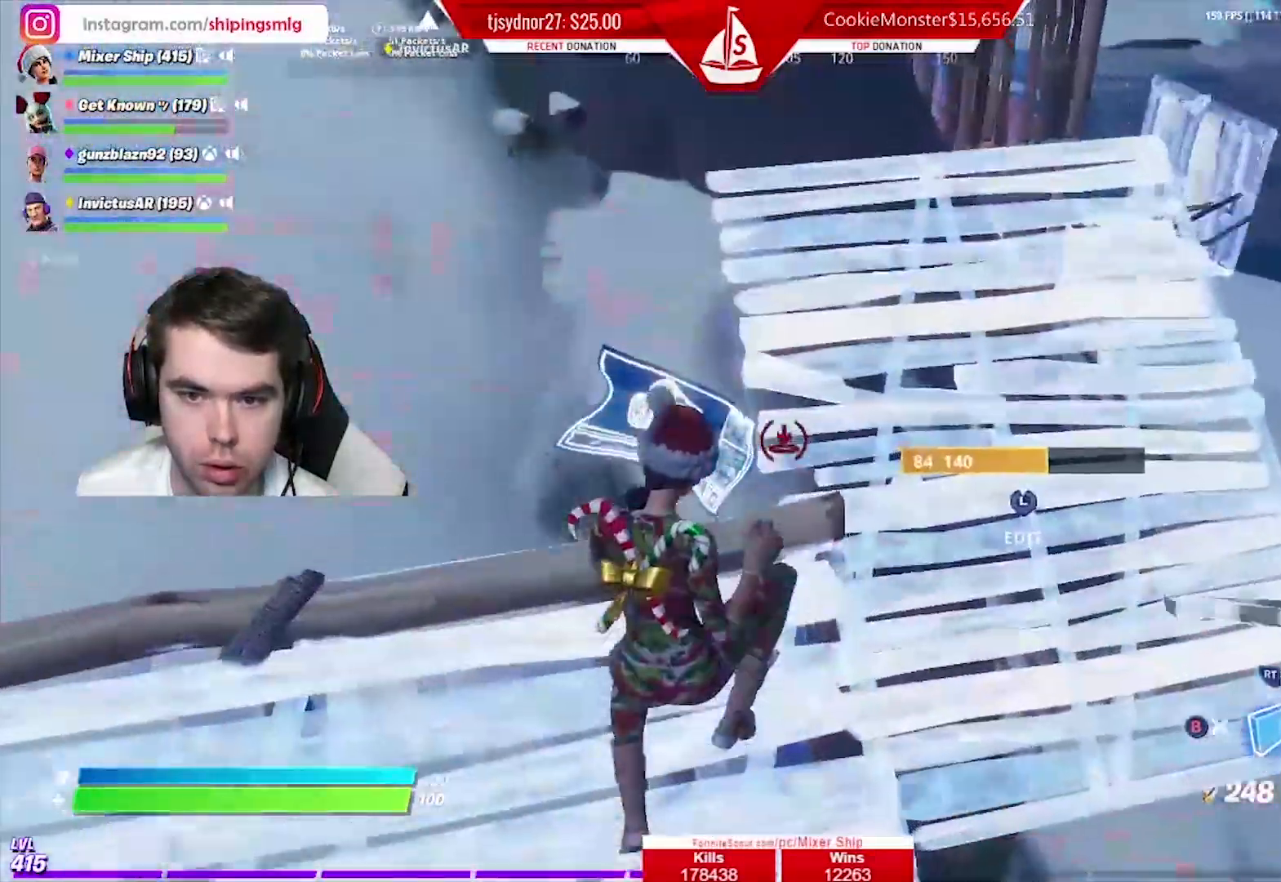
{"buttons": ["R1"], "left_stick": "up-right", "right_stick": "center", "events": [[100, "R1", "down"], [117, "left_stick", "up"], [250, "left_stick", "up-right"], [350, "A", "down"], [400, "right_stick", "right"], [434, "A", "up"], [484, "right_stick", "center"]]}